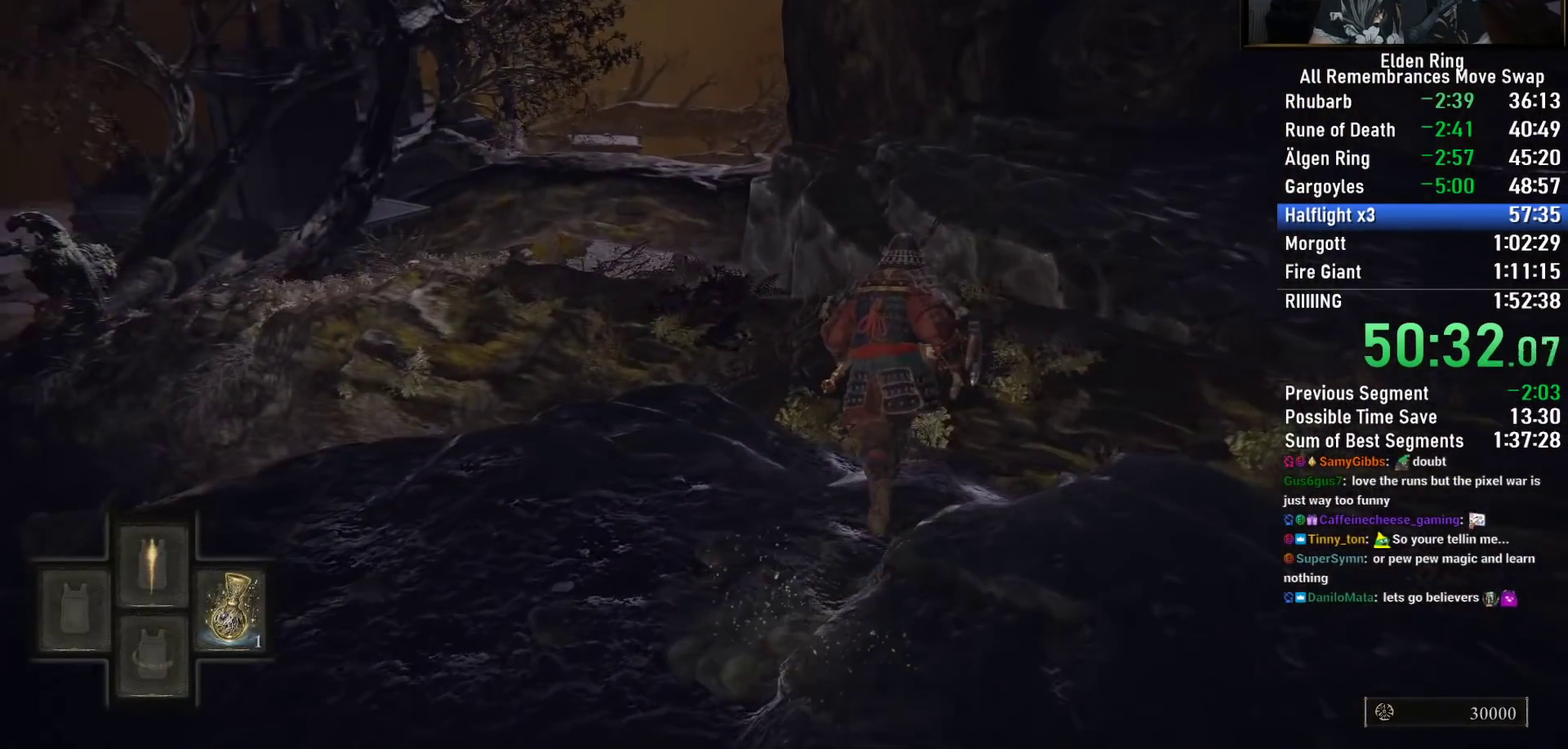
Gameplay with a controller (PlayStation layout); each line is a JSON object with the inputs held at the frame after it. "events" lists button and stick changes between this image and that frame as [ms after this image, input, new state], when the widget could be followed in between.
{"buttons": ["CIRCLE", "TRIANGLE"], "left_stick": "up", "right_stick": "down-left", "events": [[117, "right_stick", "down-left"], [333, "right_stick", "center"], [417, "right_stick", "down-left"]]}
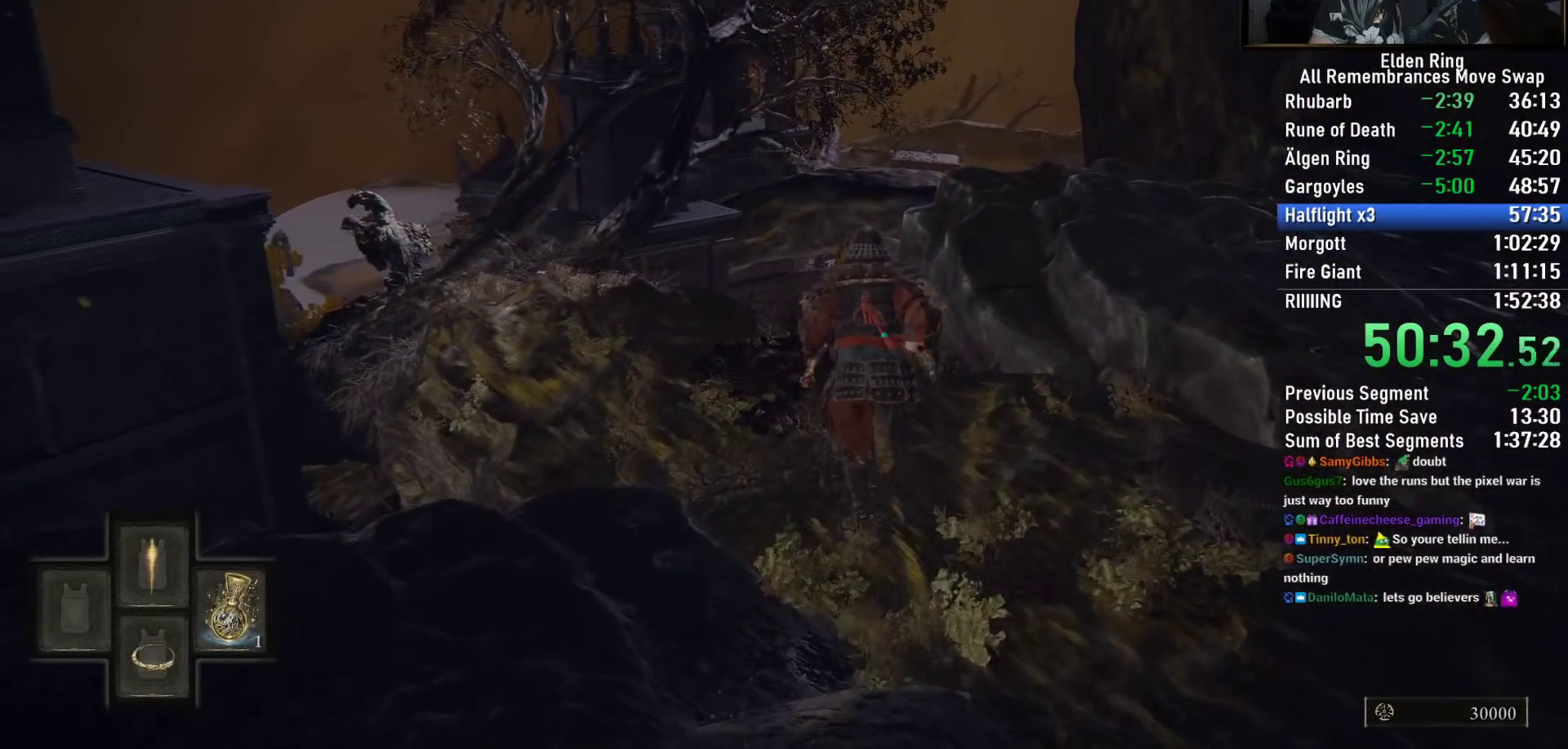
{"buttons": ["CIRCLE", "TRIANGLE"], "left_stick": "right", "right_stick": "right", "events": [[50, "right_stick", "center"], [83, "left_stick", "center"], [183, "DPAD_DOWN", "down"], [267, "DPAD_DOWN", "up"], [467, "left_stick", "right"], [500, "right_stick", "right"]]}
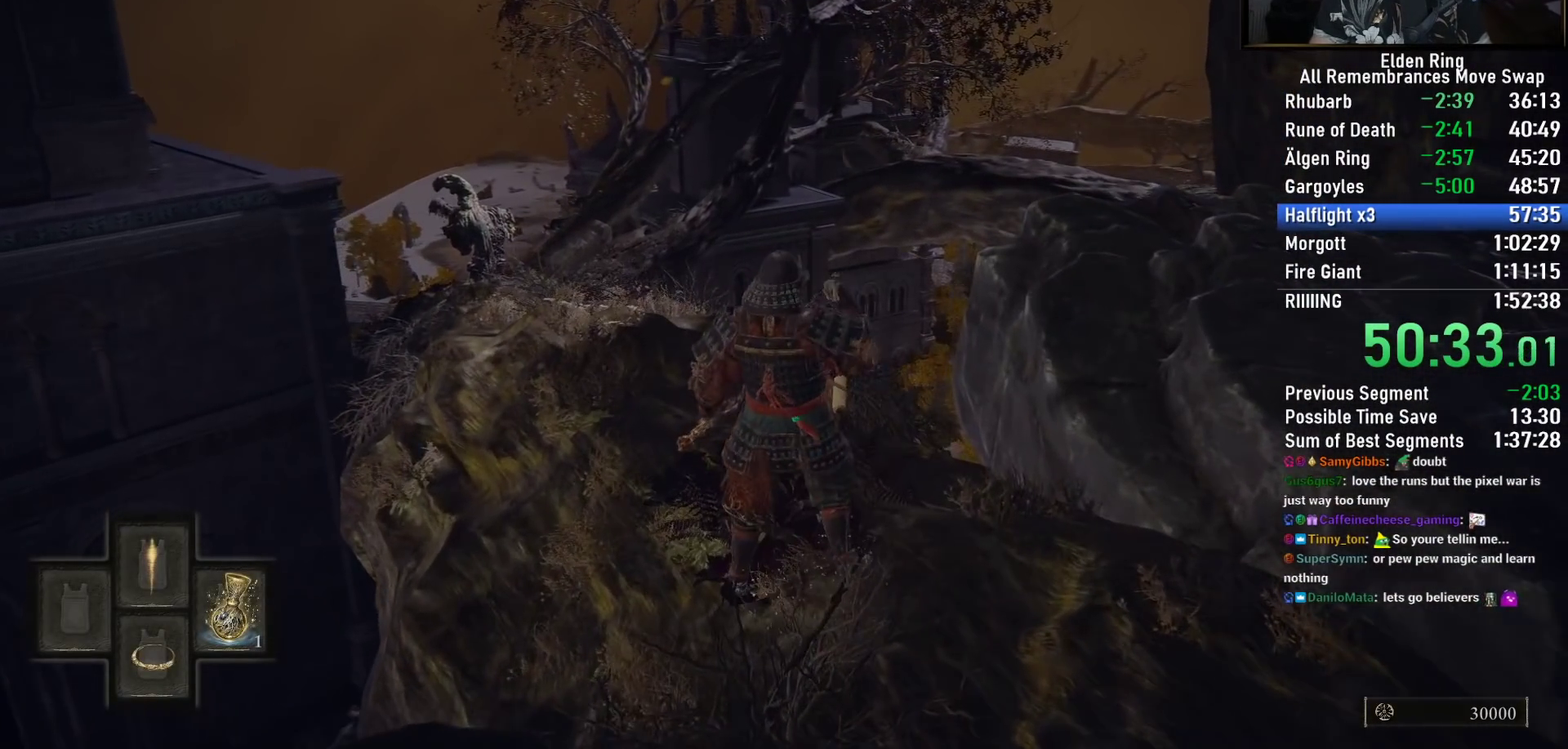
{"buttons": ["CIRCLE", "TRIANGLE"], "left_stick": "up-right", "right_stick": "right", "events": [[283, "left_stick", "up-right"]]}
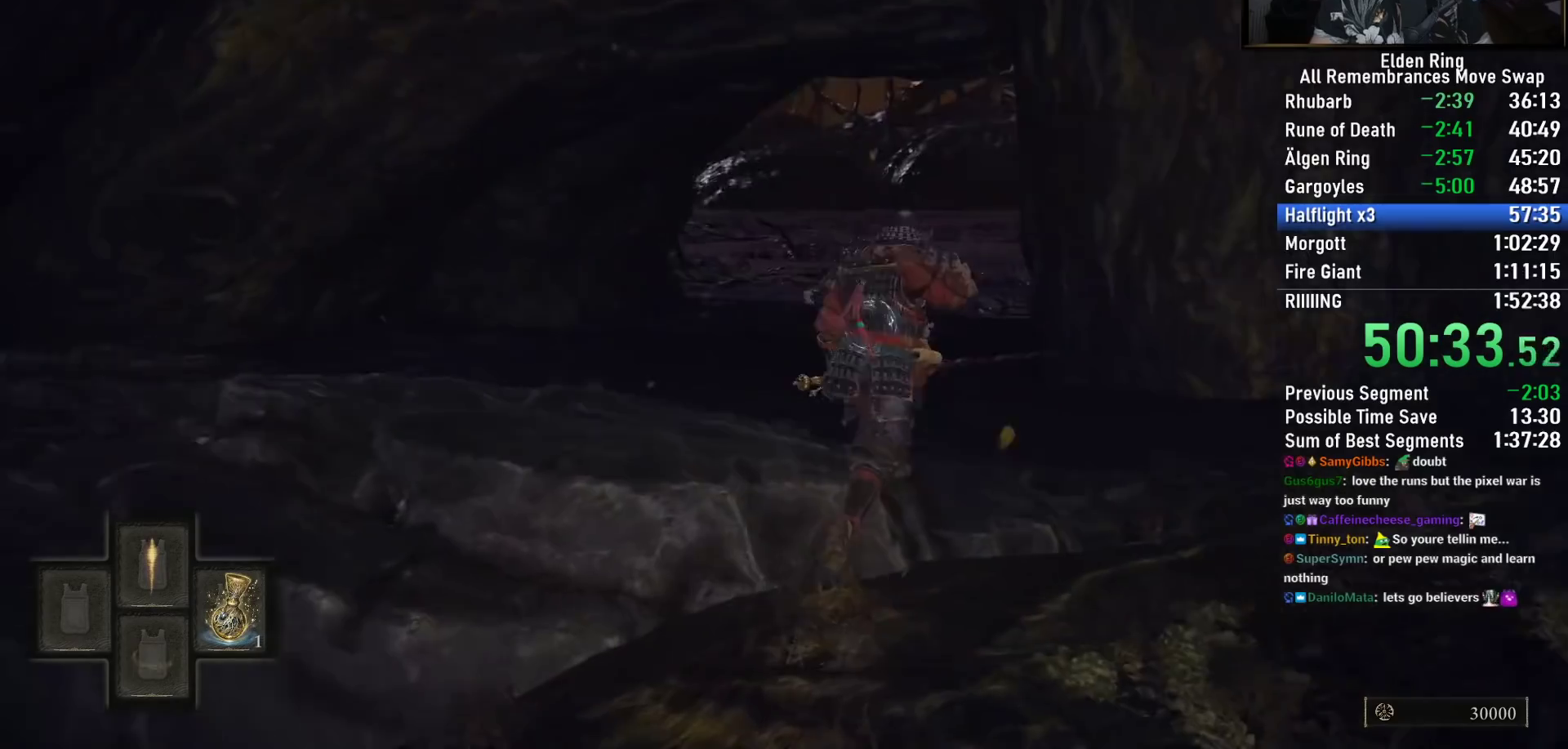
{"buttons": [], "left_stick": "up", "right_stick": "center", "events": [[17, "right_stick", "center"], [33, "left_stick", "up"], [233, "CIRCLE", "up"], [300, "TRIANGLE", "up"]]}
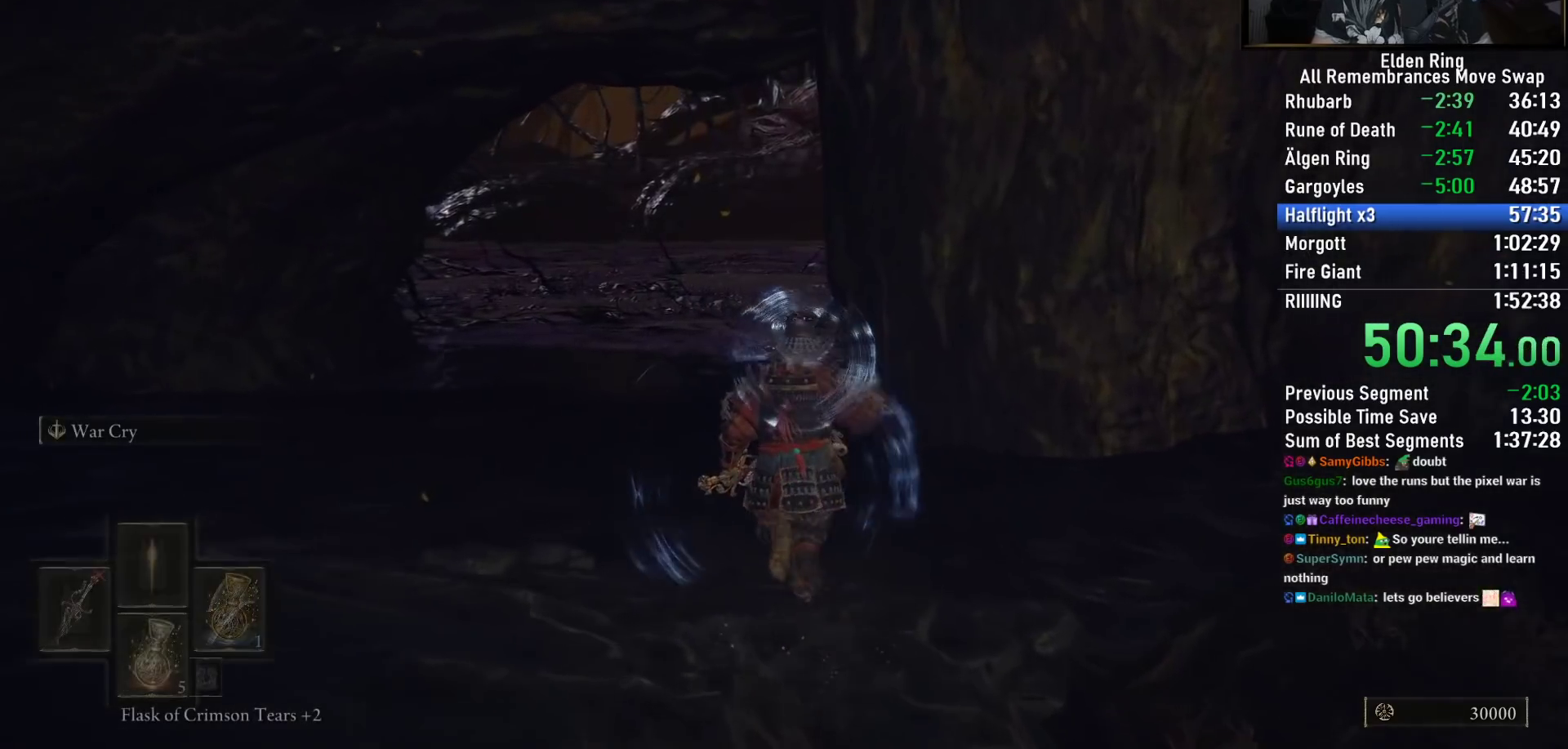
{"buttons": [], "left_stick": "down-left", "right_stick": "left", "events": [[200, "left_stick", "left"], [200, "right_stick", "left"], [317, "left_stick", "down"], [467, "left_stick", "down-left"]]}
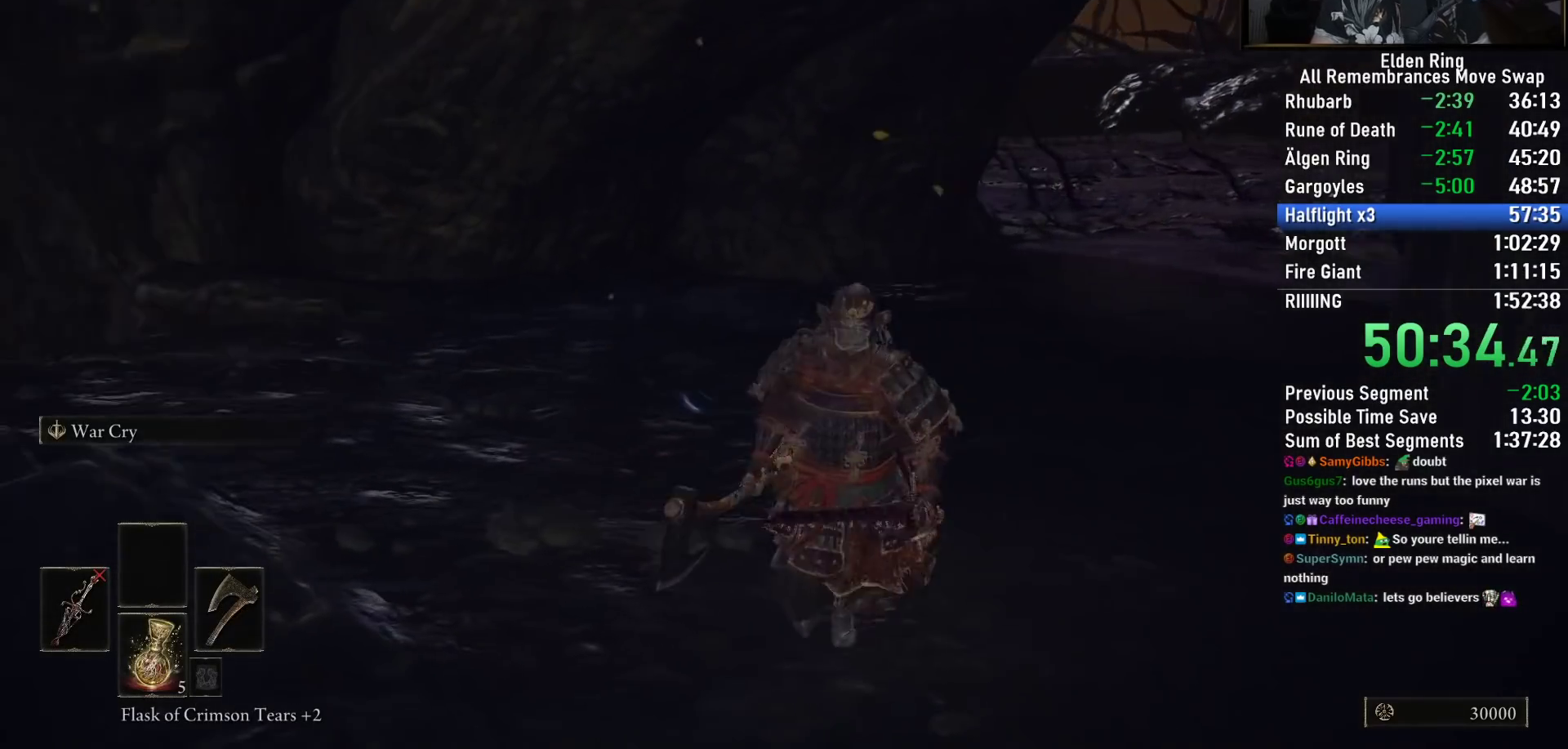
{"buttons": ["CIRCLE", "TRIANGLE"], "left_stick": "down-left", "right_stick": "center", "events": [[67, "right_stick", "center"], [133, "CIRCLE", "down"], [417, "TRIANGLE", "down"]]}
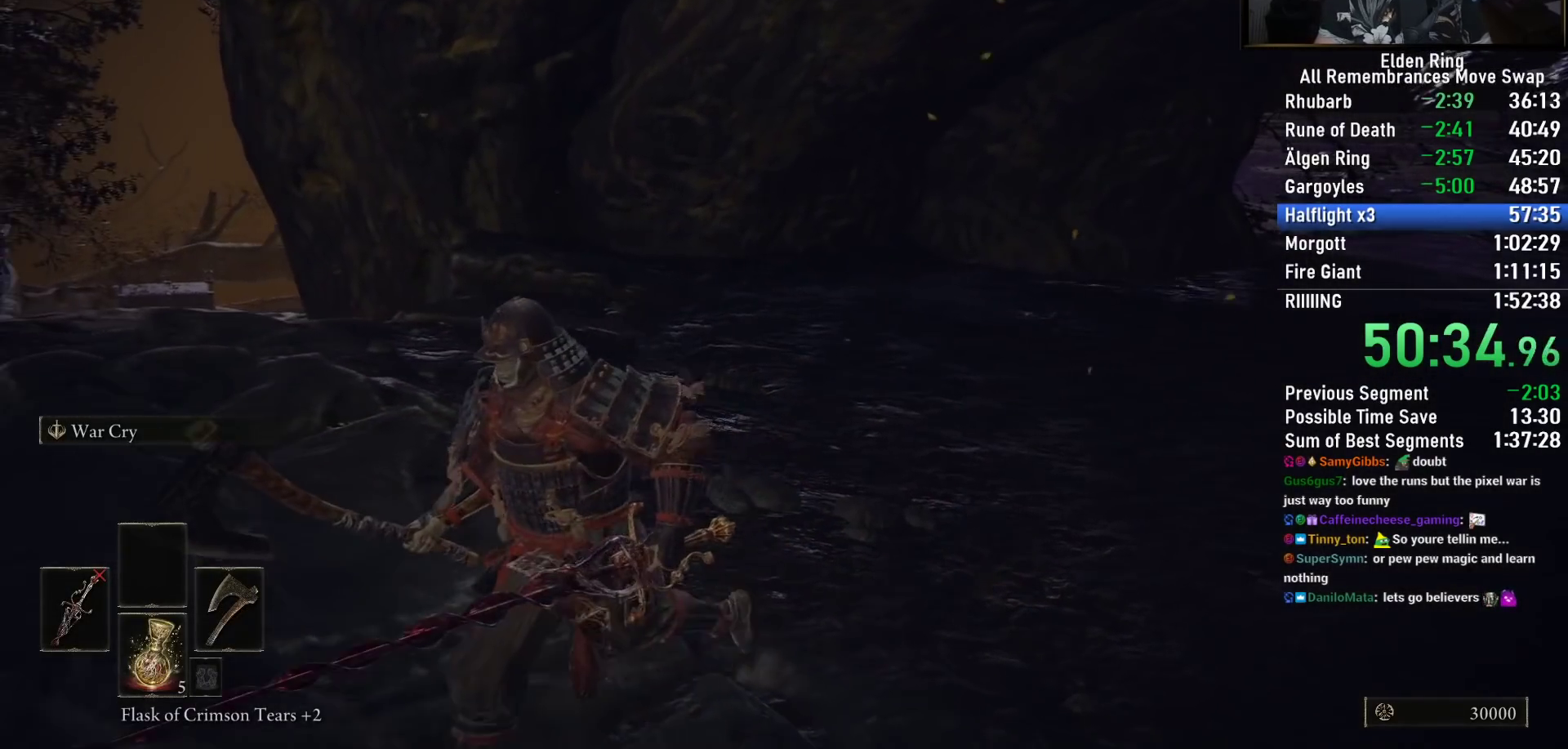
{"buttons": ["CIRCLE", "TRIANGLE"], "left_stick": "left", "right_stick": "center", "events": [[400, "left_stick", "left"]]}
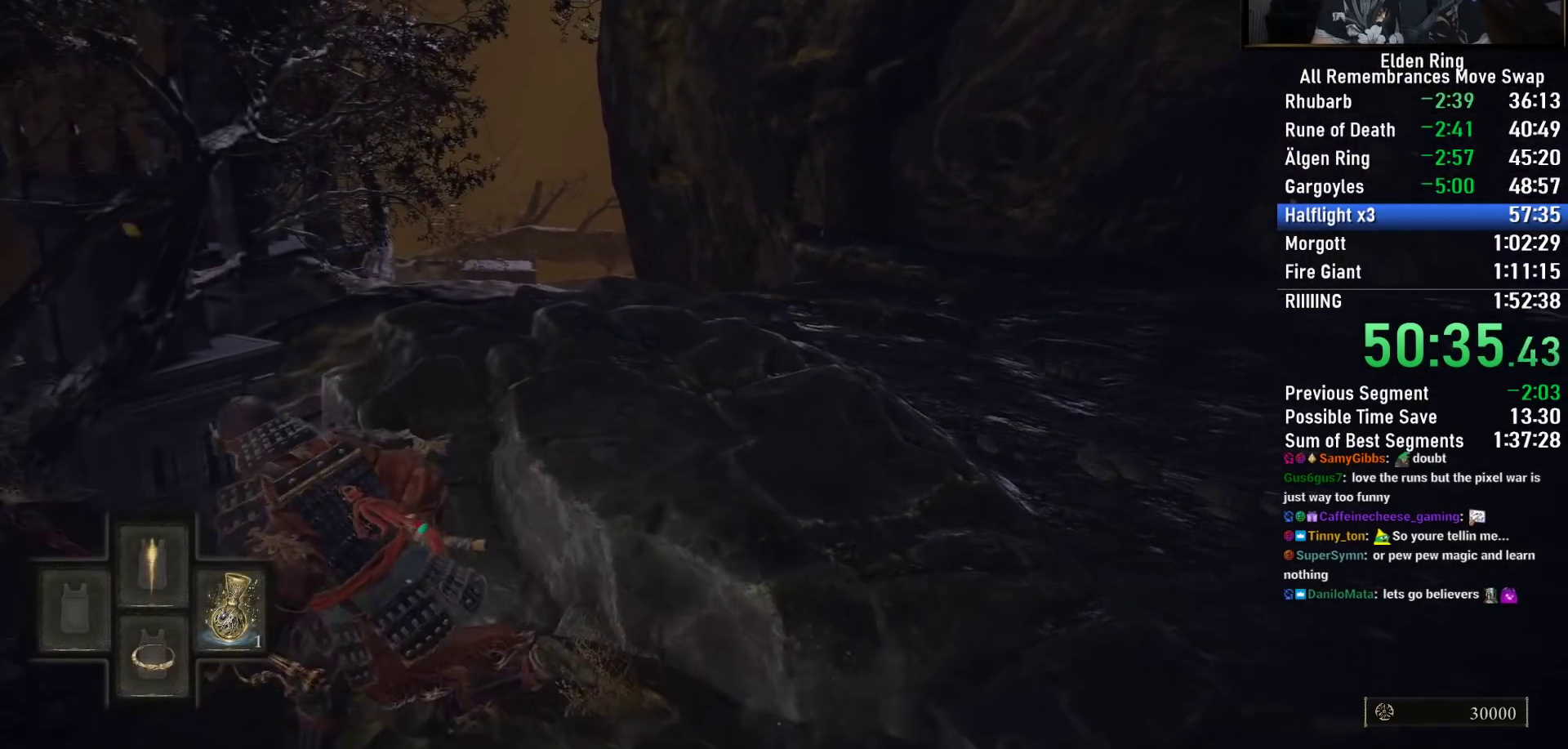
{"buttons": ["CIRCLE", "TRIANGLE"], "left_stick": "center", "right_stick": "center", "events": [[217, "left_stick", "center"], [333, "DPAD_DOWN", "down"], [417, "DPAD_DOWN", "up"]]}
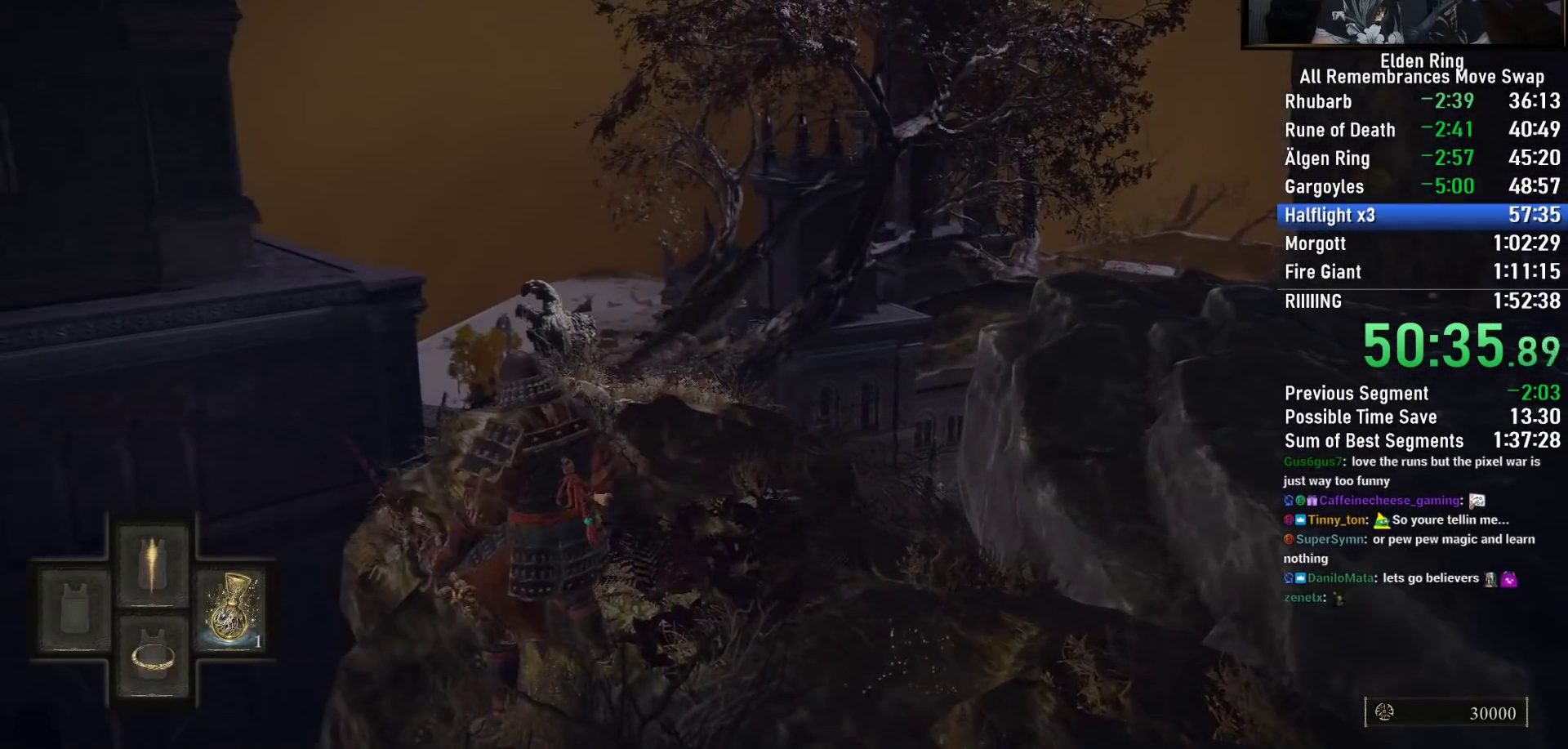
{"buttons": ["CIRCLE", "TRIANGLE"], "left_stick": "center", "right_stick": "center", "events": [[83, "left_stick", "down-right"], [400, "left_stick", "center"]]}
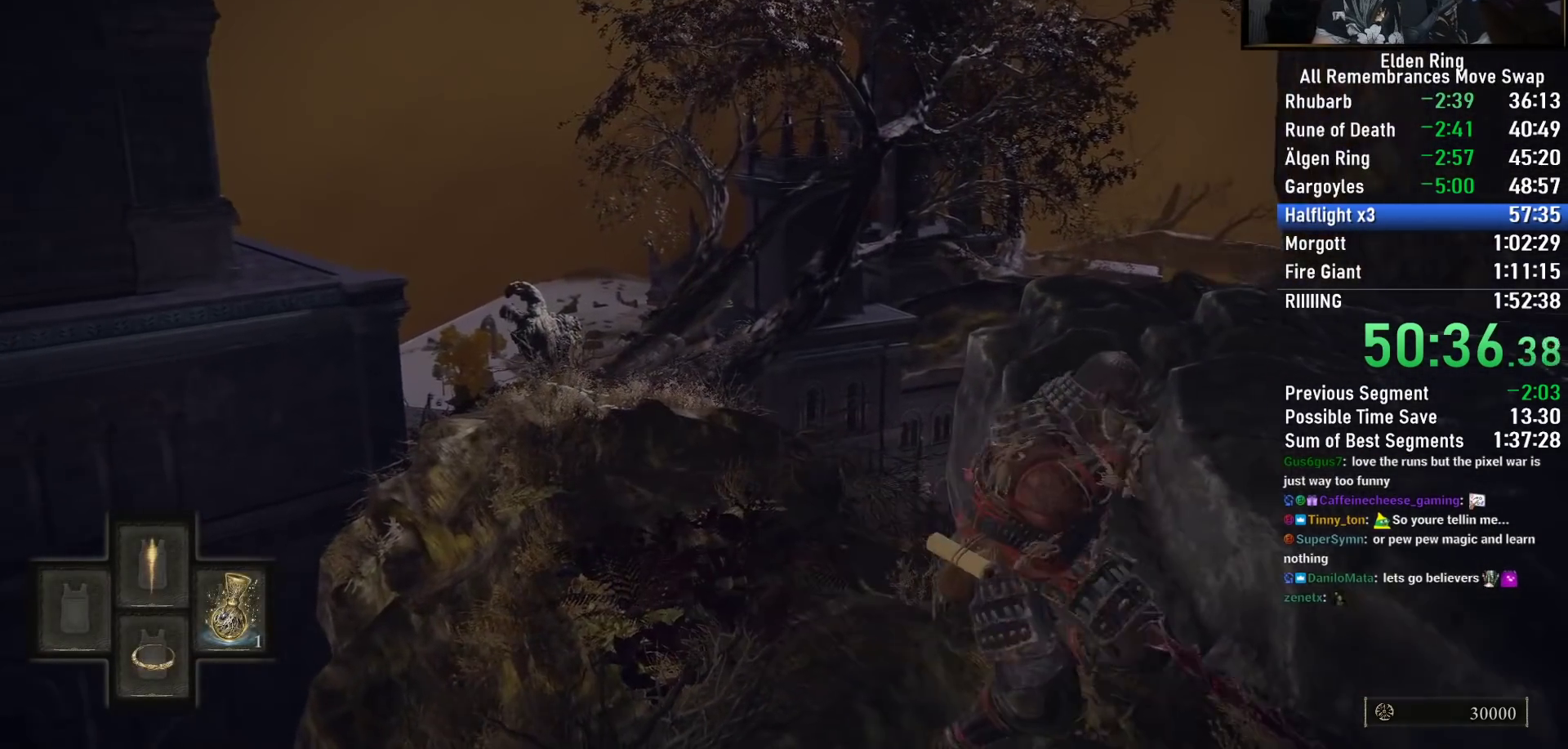
{"buttons": ["CIRCLE", "TRIANGLE"], "left_stick": "up-right", "right_stick": "center", "events": [[17, "left_stick", "right"], [500, "left_stick", "up-right"]]}
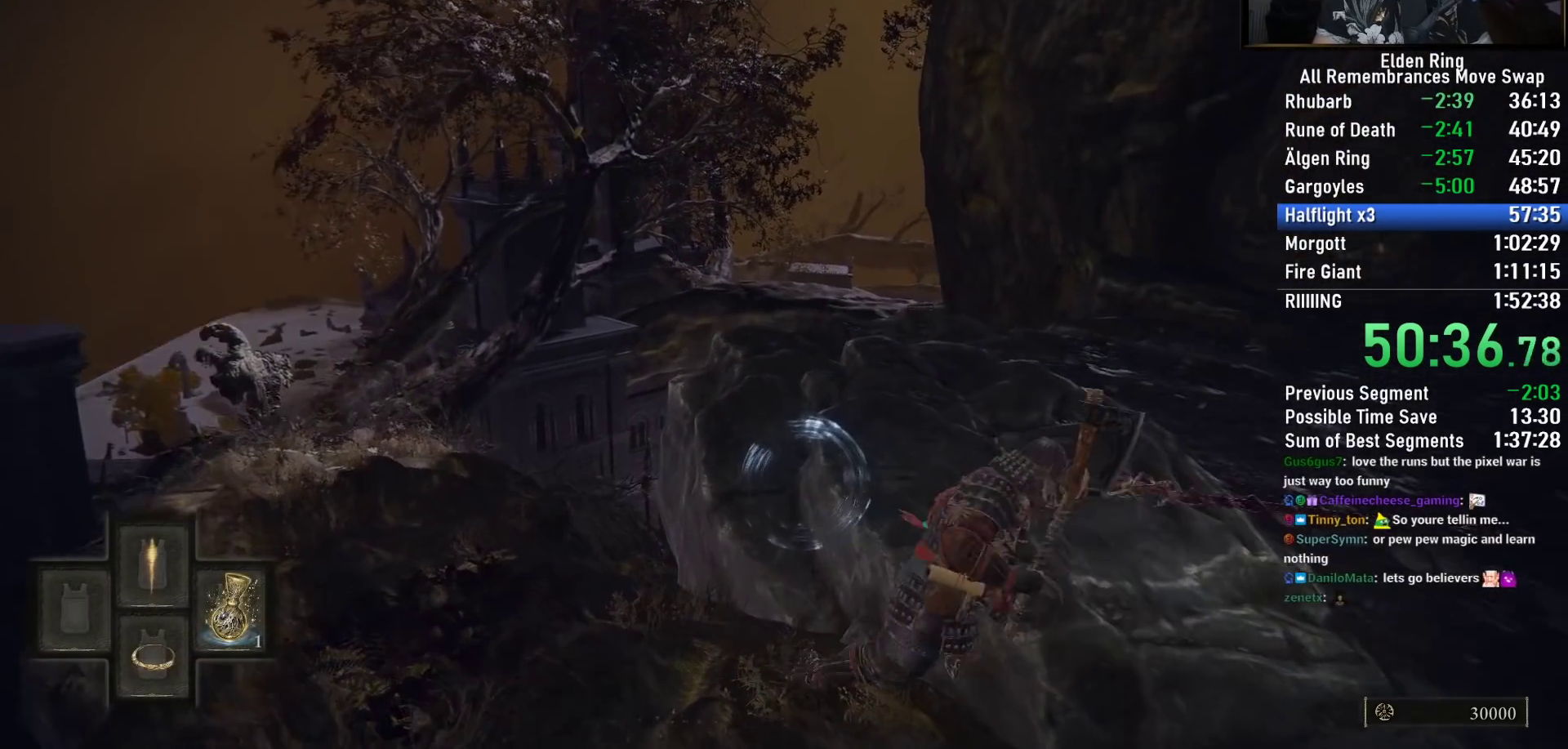
{"buttons": [], "left_stick": "up", "right_stick": "center", "events": [[33, "TRIANGLE", "up"], [67, "CIRCLE", "up"], [183, "right_stick", "down-right"], [283, "left_stick", "up"], [483, "right_stick", "center"]]}
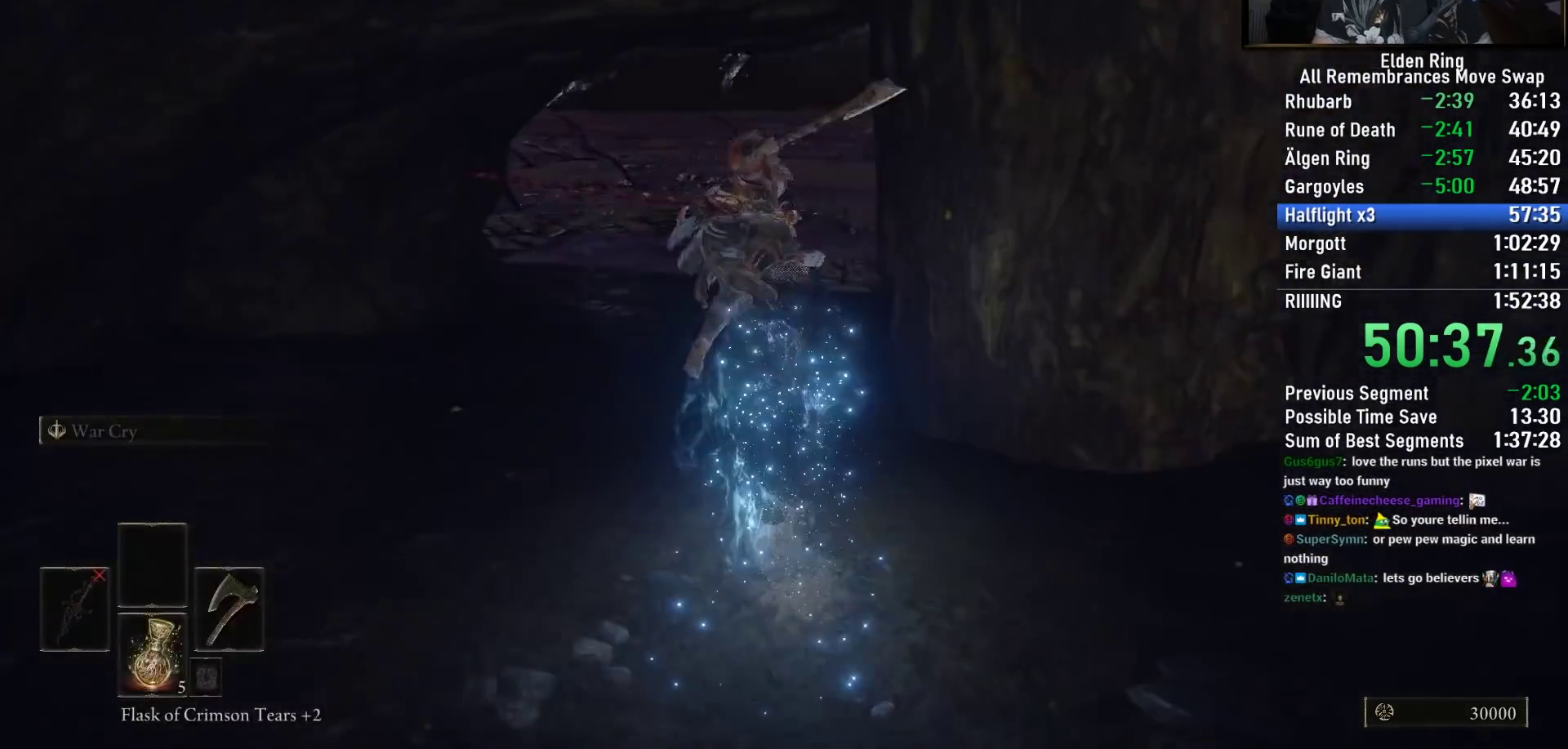
{"buttons": ["CIRCLE"], "left_stick": "up", "right_stick": "center", "events": [[83, "CIRCLE", "down"], [183, "CIRCLE", "up"], [283, "CIRCLE", "down"], [350, "CIRCLE", "up"], [433, "CIRCLE", "down"]]}
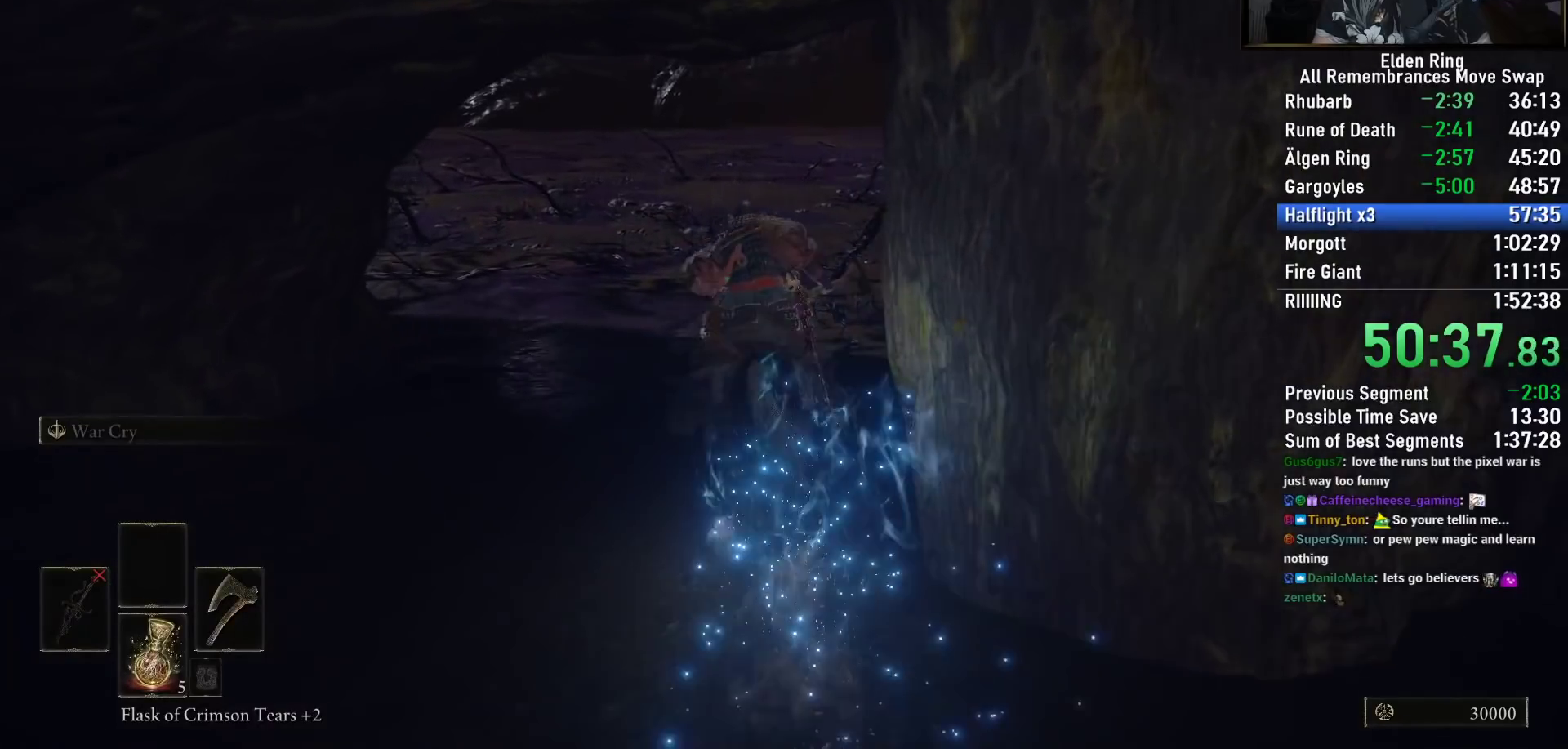
{"buttons": [], "left_stick": "up", "right_stick": "center", "events": [[17, "CIRCLE", "up"], [100, "CIRCLE", "down"], [167, "CIRCLE", "up"], [250, "CIRCLE", "down"], [350, "CIRCLE", "up"]]}
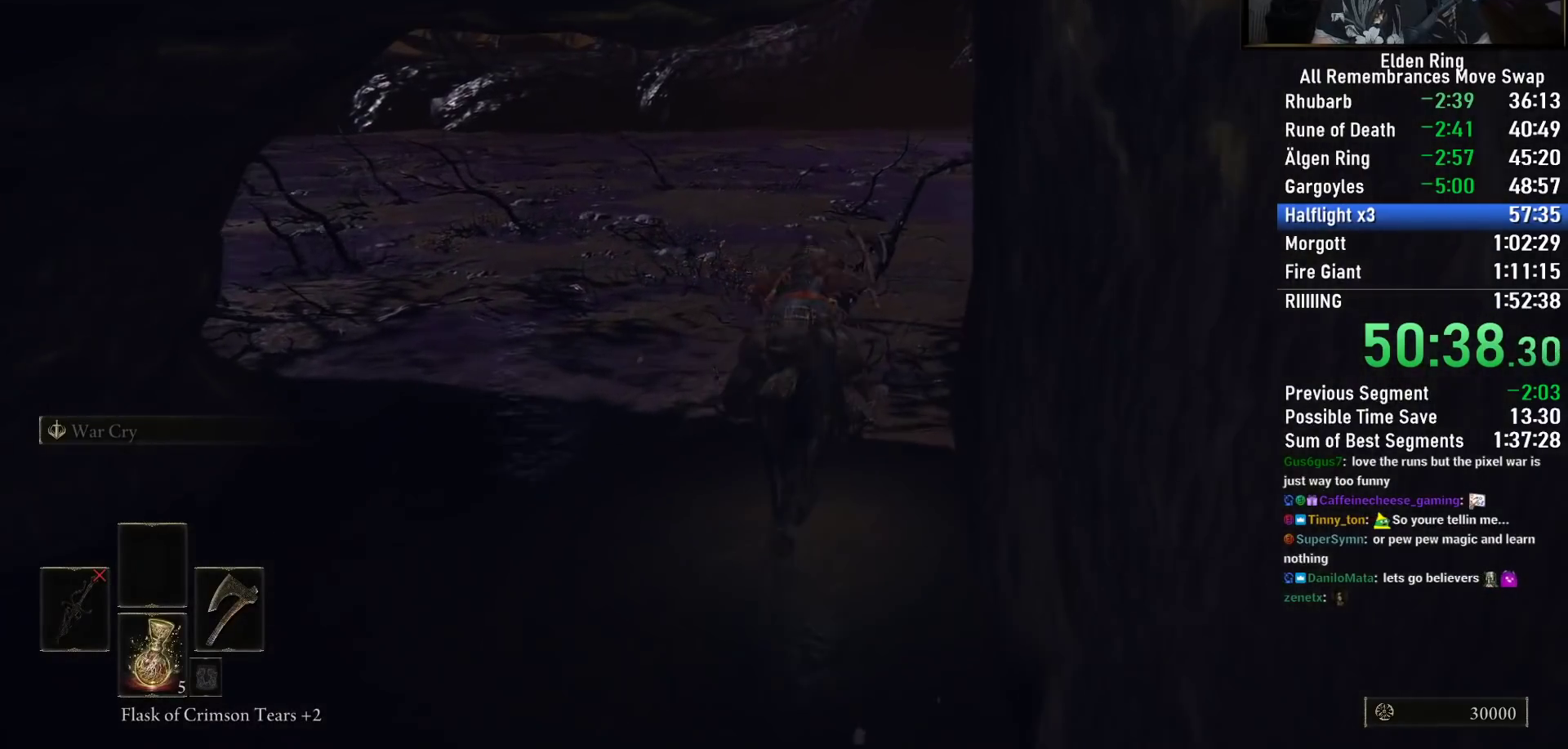
{"buttons": [], "left_stick": "up", "right_stick": "center", "events": [[67, "right_stick", "down-right"], [217, "right_stick", "center"]]}
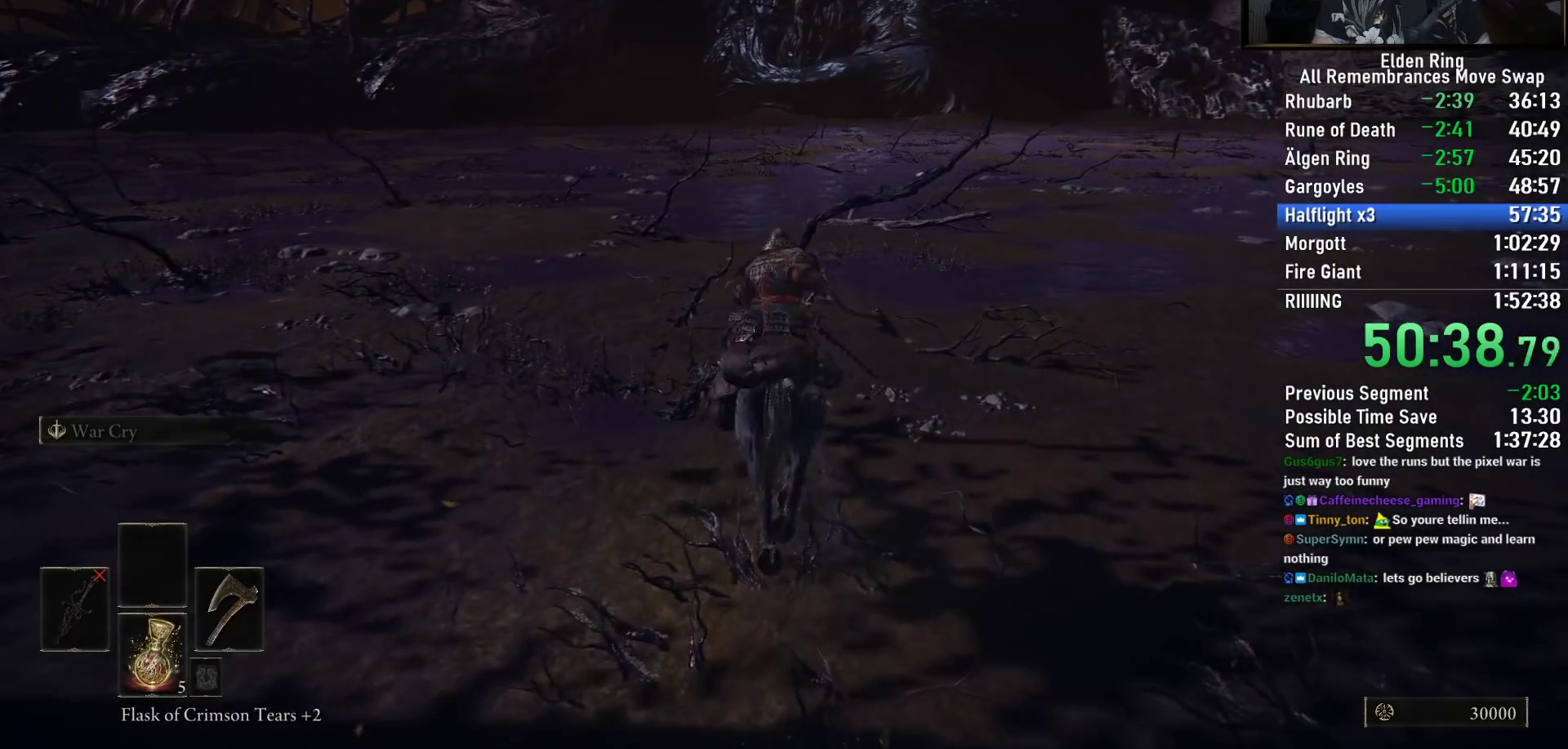
{"buttons": [], "left_stick": "up", "right_stick": "center", "events": [[100, "right_stick", "right"], [217, "right_stick", "center"]]}
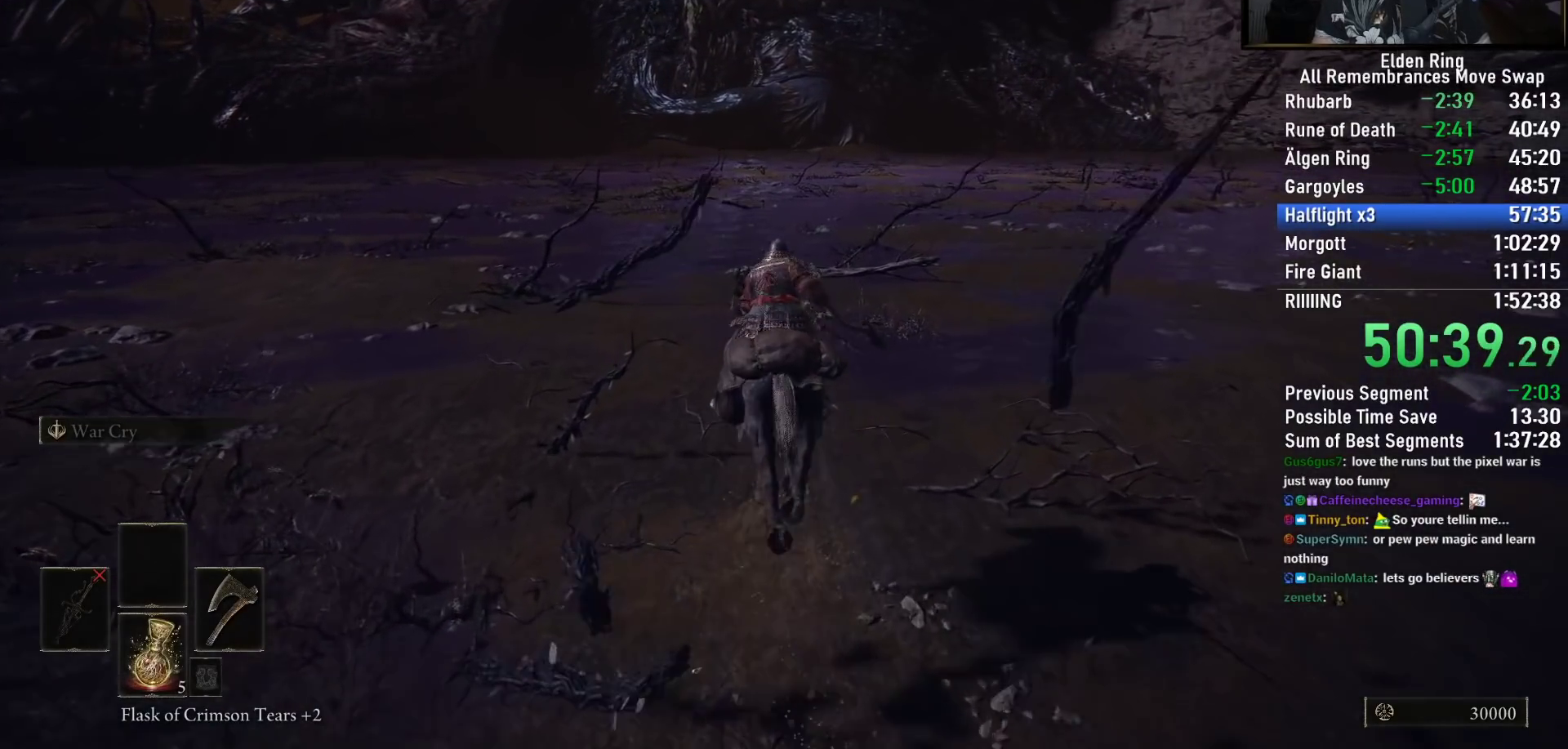
{"buttons": [], "left_stick": "up", "right_stick": "center", "events": [[67, "right_stick", "down"], [200, "right_stick", "center"]]}
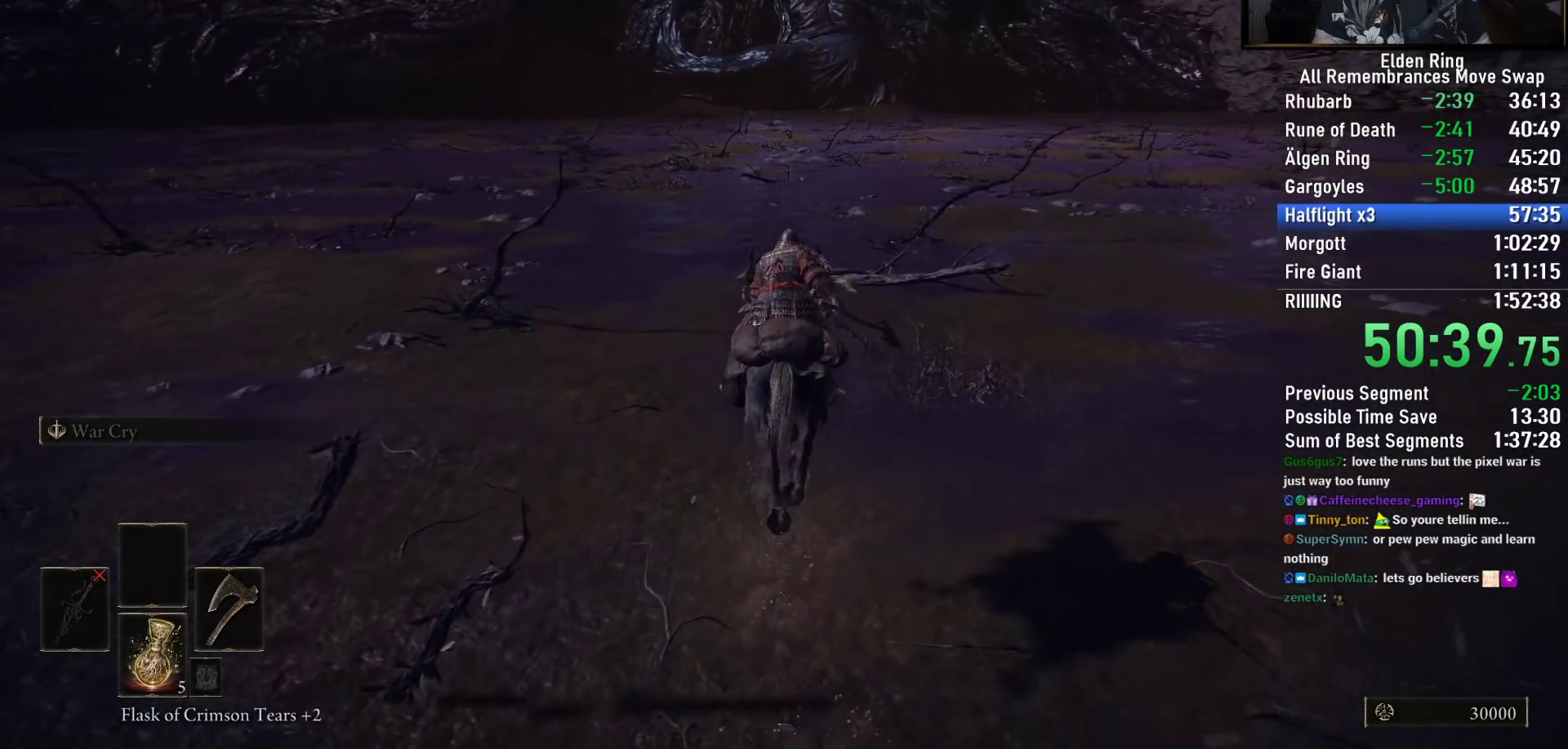
{"buttons": [], "left_stick": "up", "right_stick": "center", "events": []}
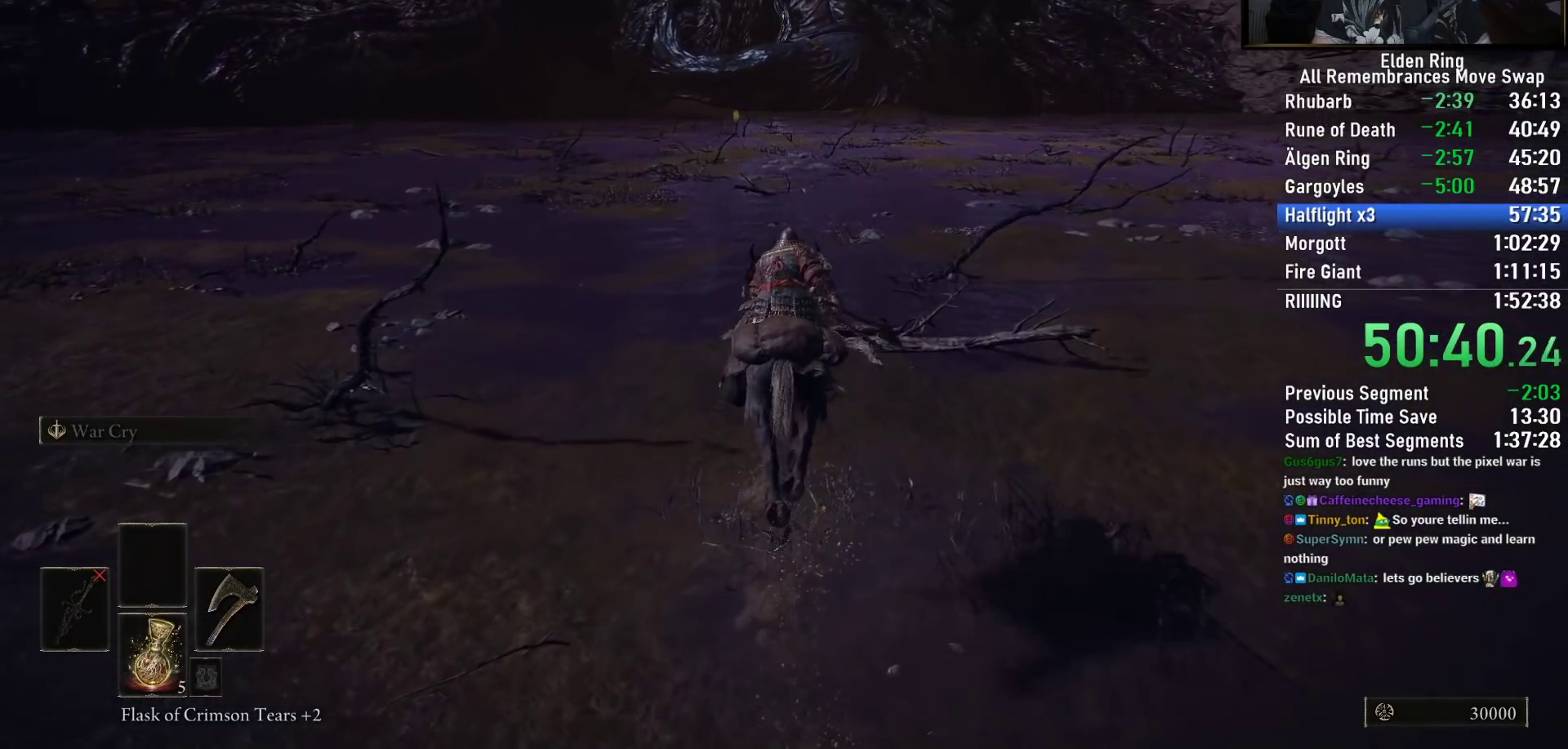
{"buttons": [], "left_stick": "up", "right_stick": "center", "events": [[33, "CIRCLE", "down"], [133, "CIRCLE", "up"]]}
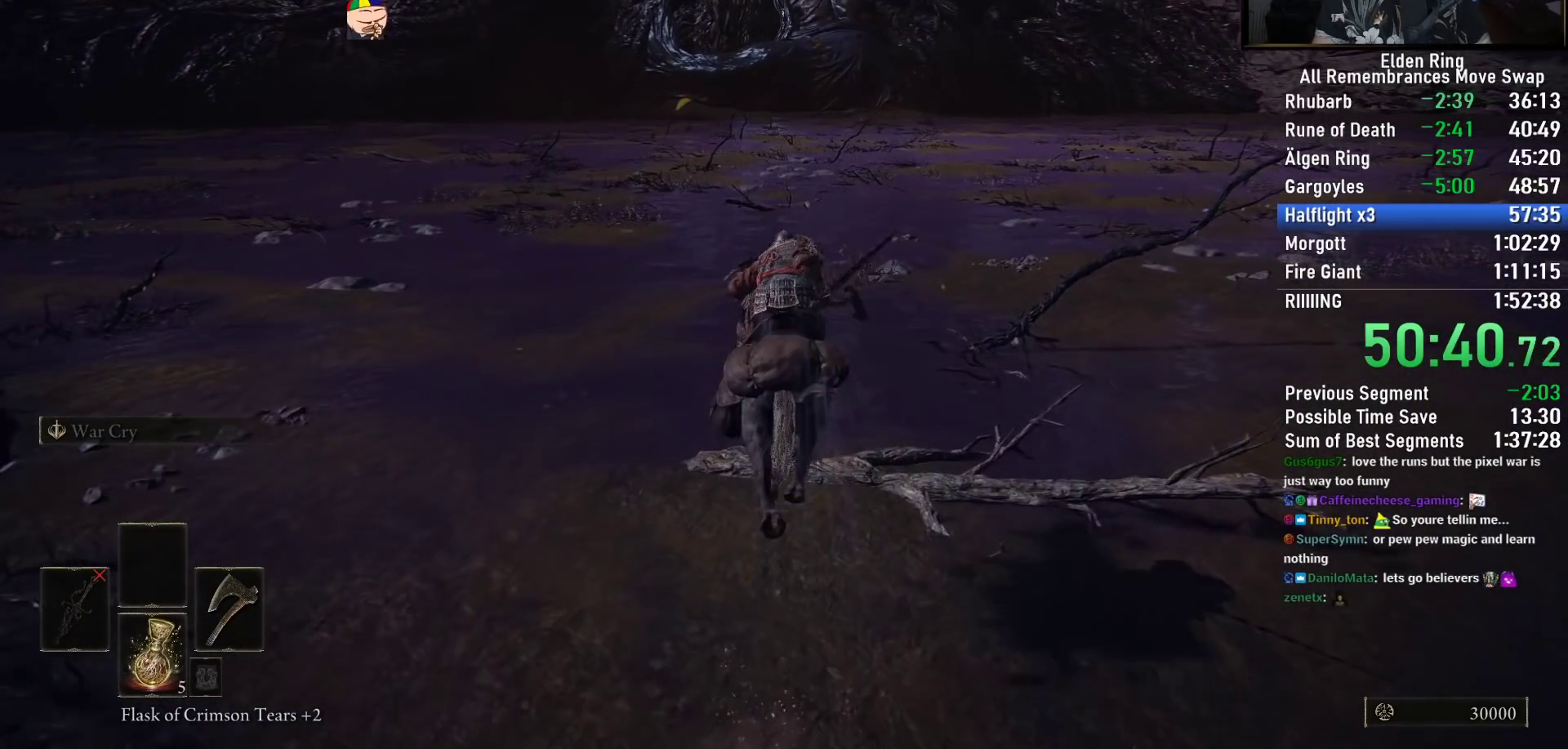
{"buttons": [], "left_stick": "up", "right_stick": "center", "events": [[183, "right_stick", "down"], [350, "right_stick", "center"]]}
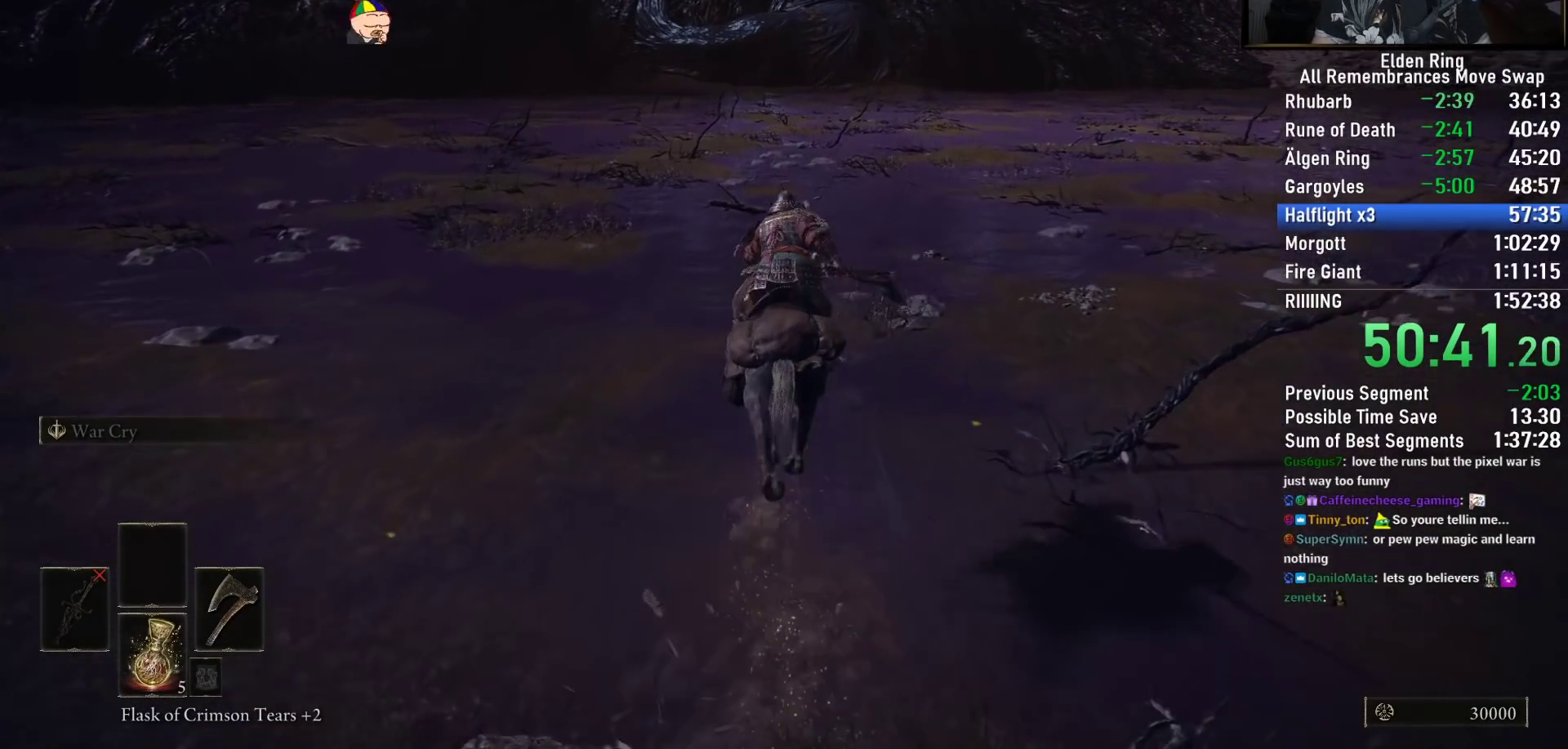
{"buttons": [], "left_stick": "up", "right_stick": "center", "events": [[133, "right_stick", "down-right"], [350, "right_stick", "center"]]}
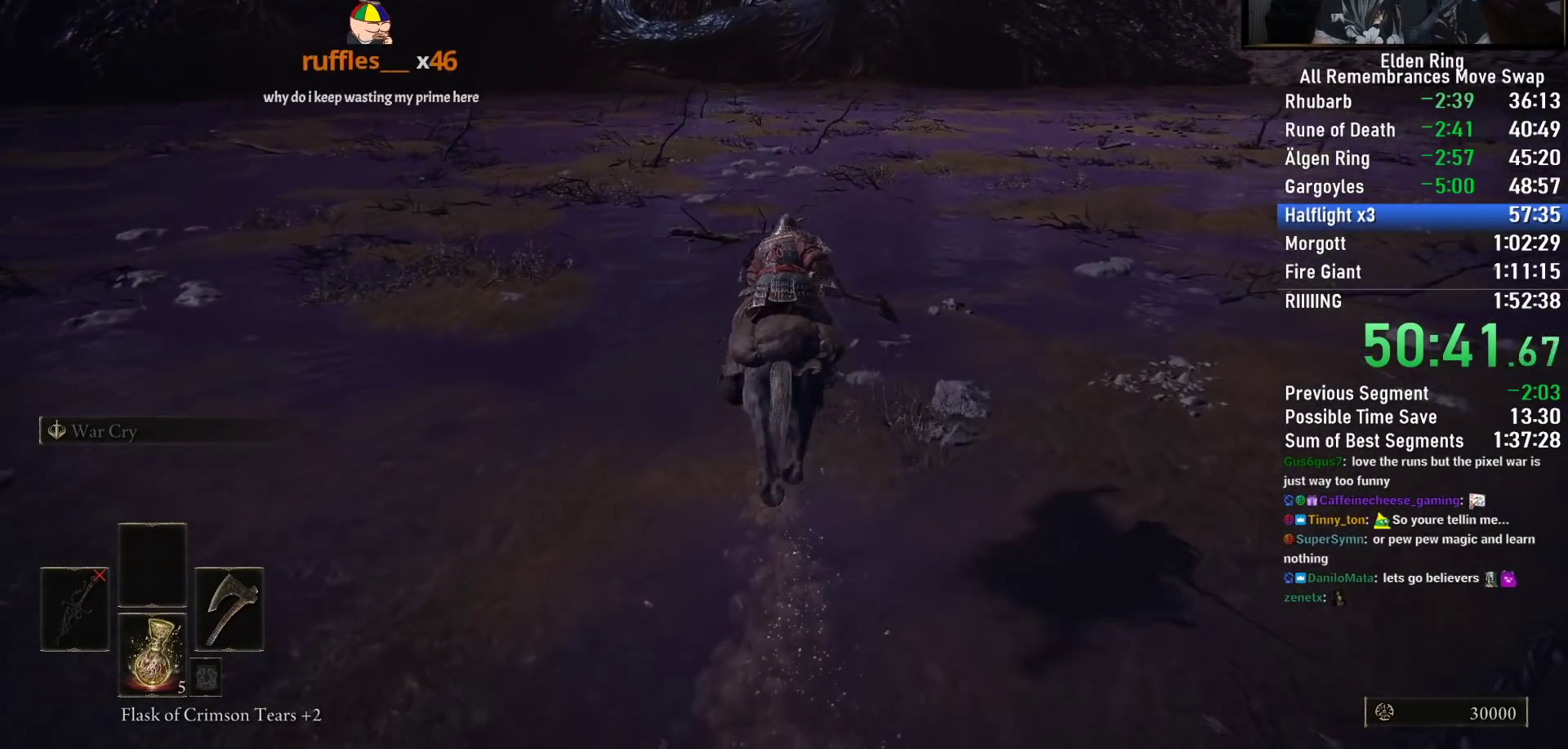
{"buttons": [], "left_stick": "up", "right_stick": "down", "events": [[433, "right_stick", "down"]]}
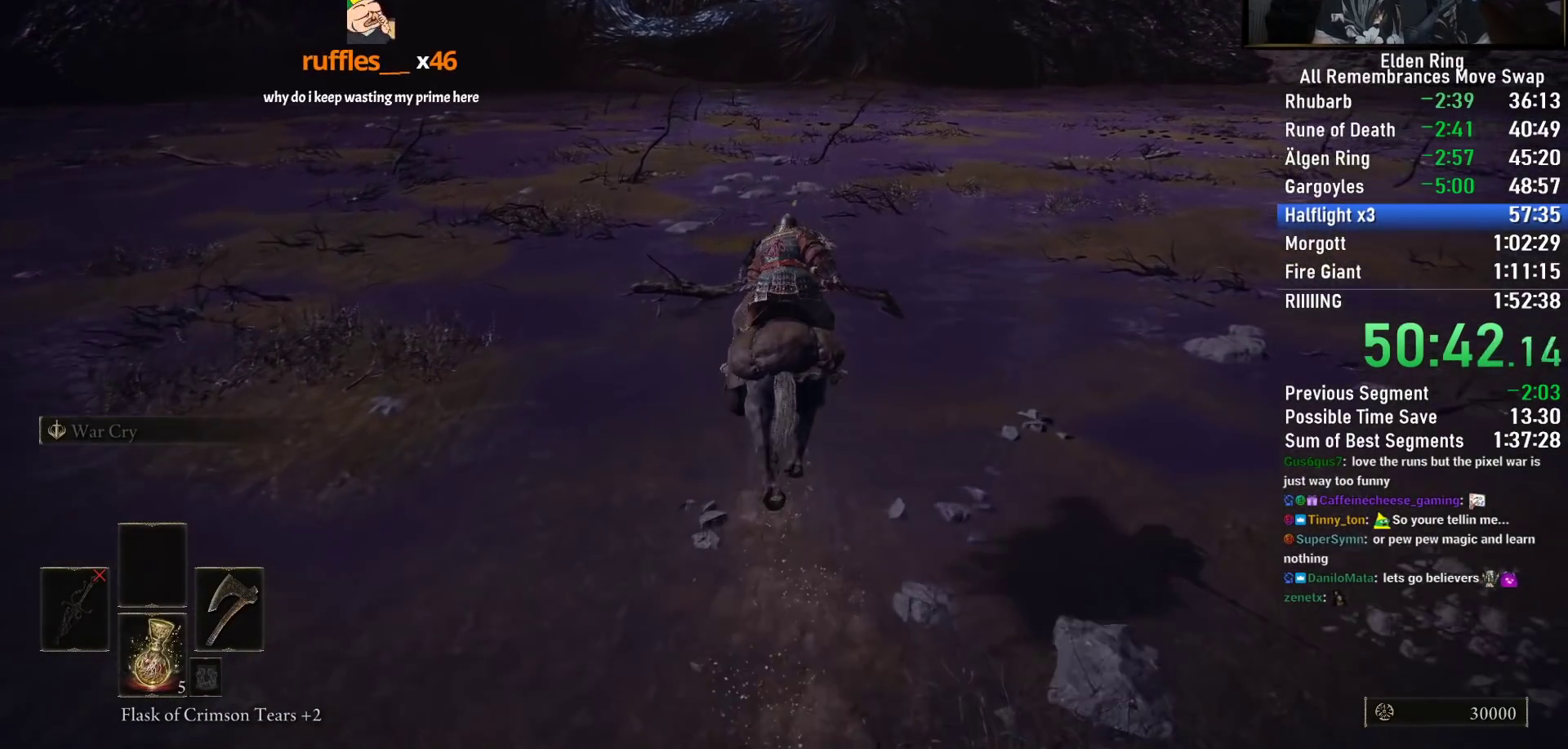
{"buttons": [], "left_stick": "up", "right_stick": "center", "events": [[133, "right_stick", "center"]]}
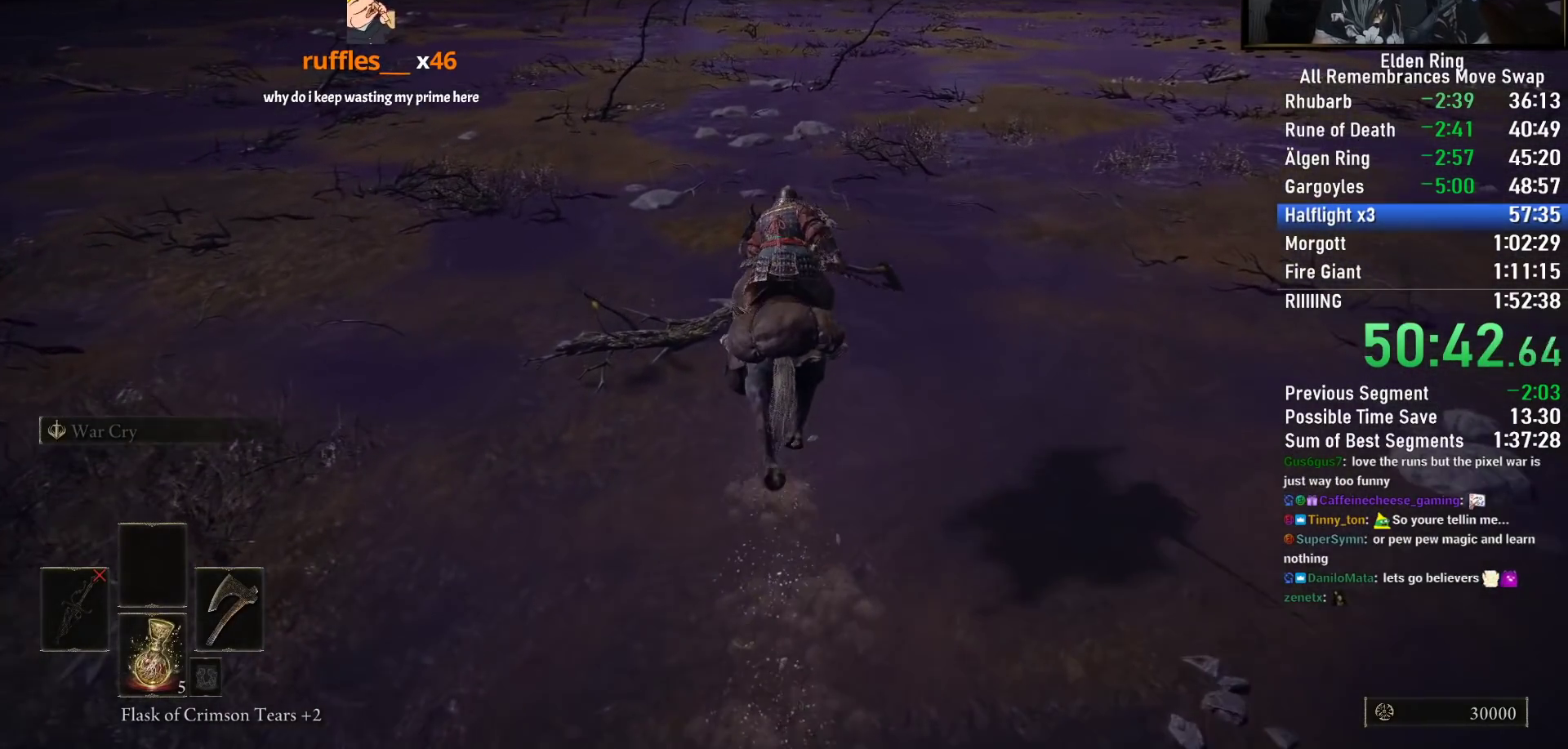
{"buttons": [], "left_stick": "up", "right_stick": "center", "events": [[50, "right_stick", "up"], [200, "right_stick", "up-right"], [500, "right_stick", "center"]]}
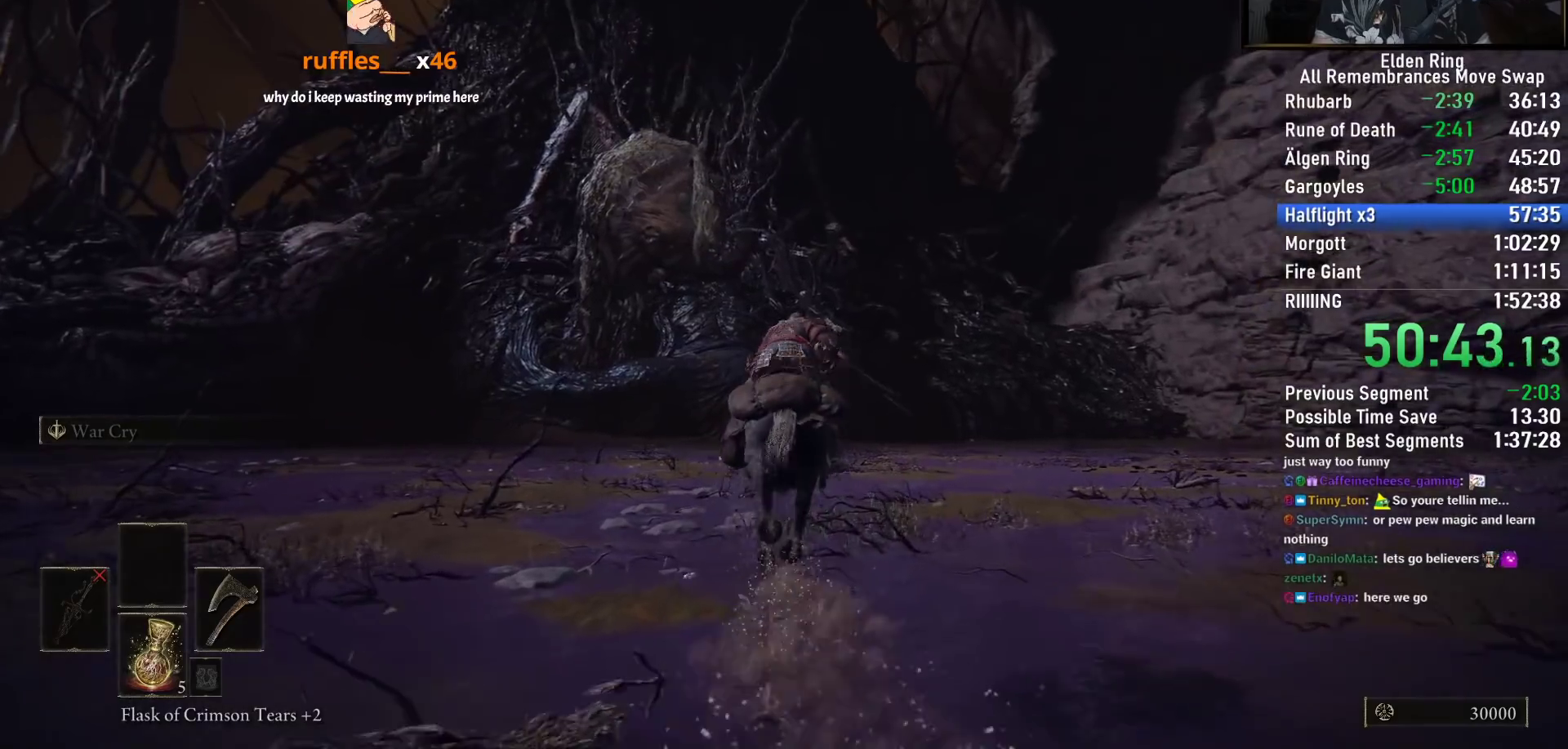
{"buttons": [], "left_stick": "up", "right_stick": "center", "events": [[150, "right_stick", "down"], [400, "right_stick", "center"]]}
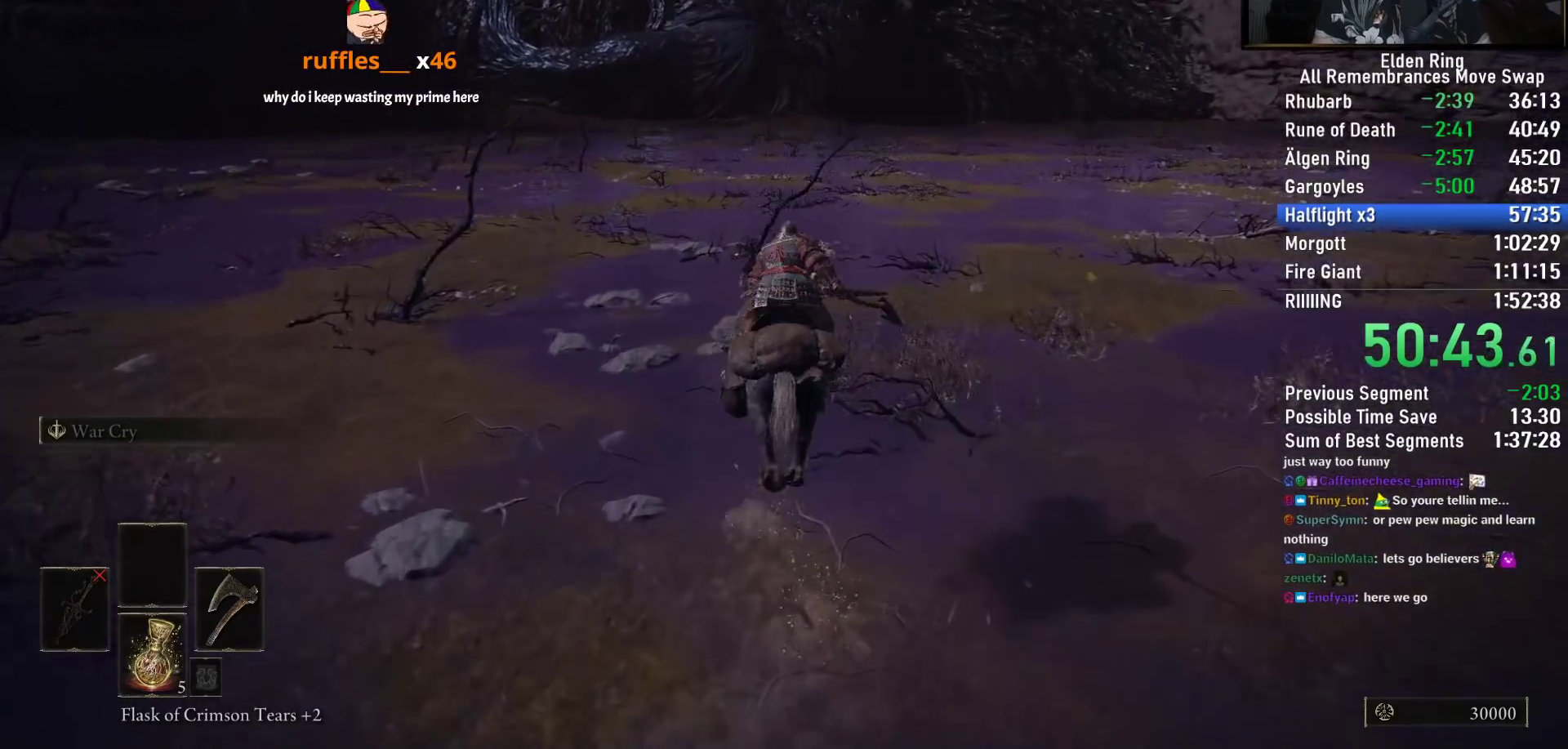
{"buttons": [], "left_stick": "up", "right_stick": "center", "events": [[283, "right_stick", "down"], [417, "right_stick", "center"]]}
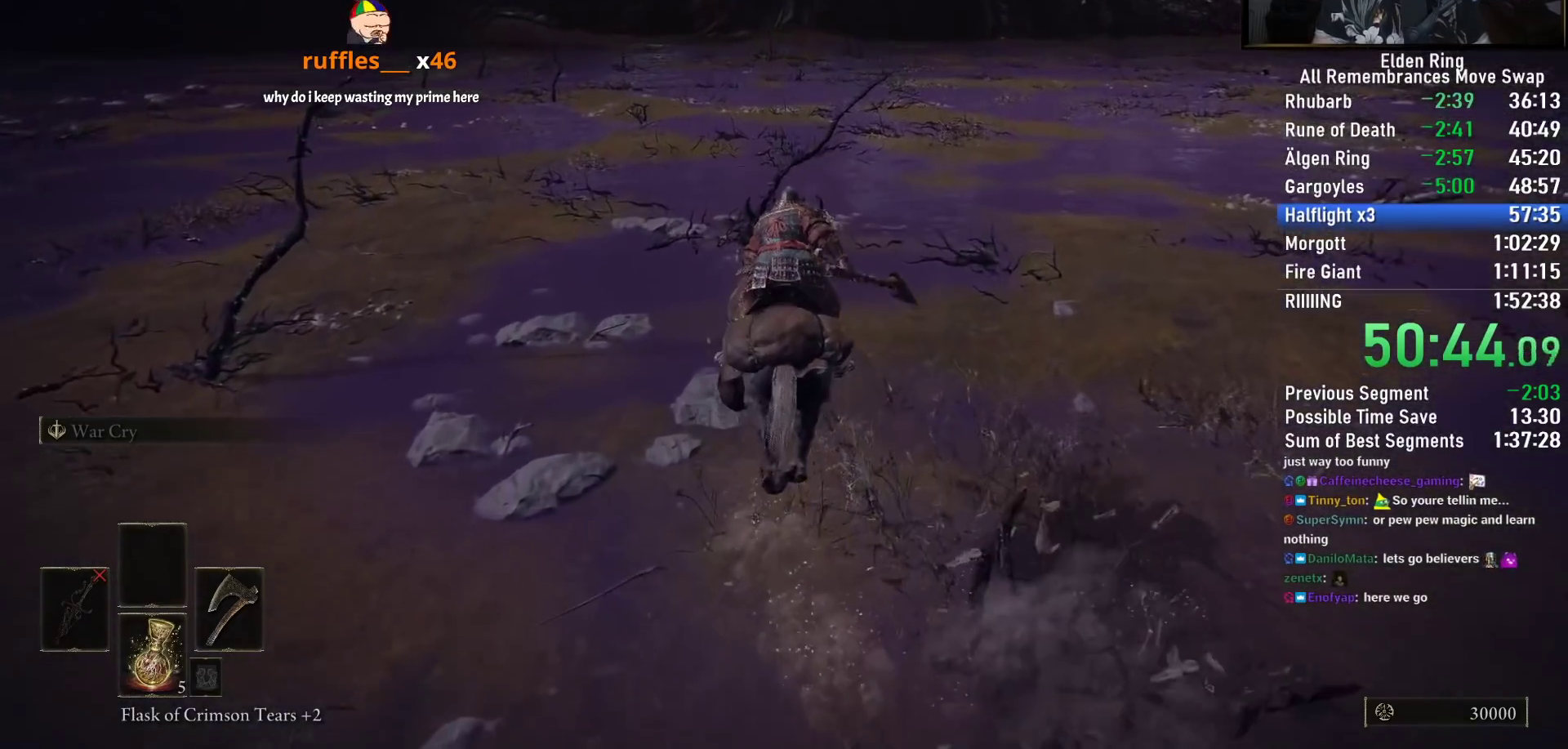
{"buttons": [], "left_stick": "up", "right_stick": "center", "events": []}
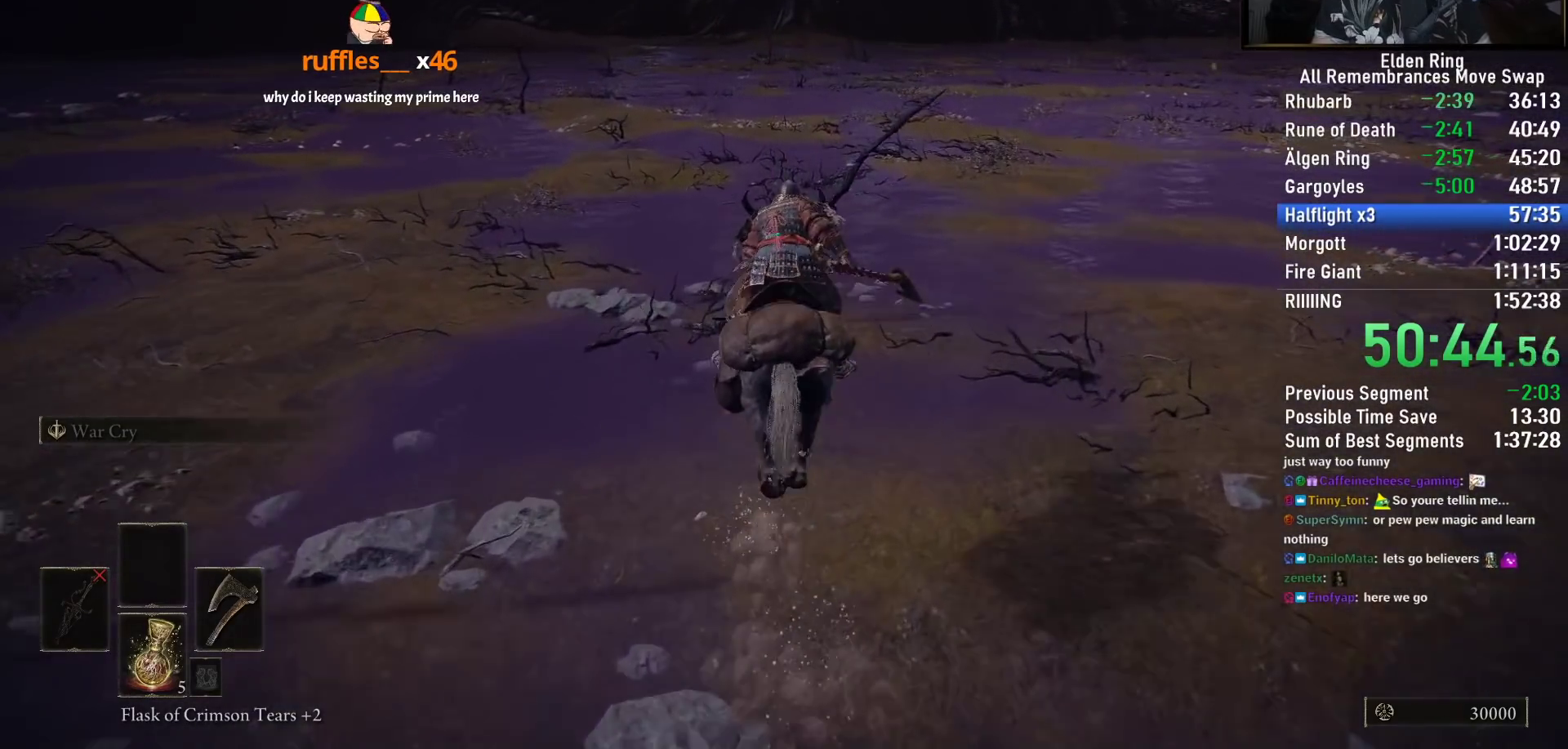
{"buttons": [], "left_stick": "up", "right_stick": "center", "events": [[133, "CIRCLE", "down"], [233, "CIRCLE", "up"]]}
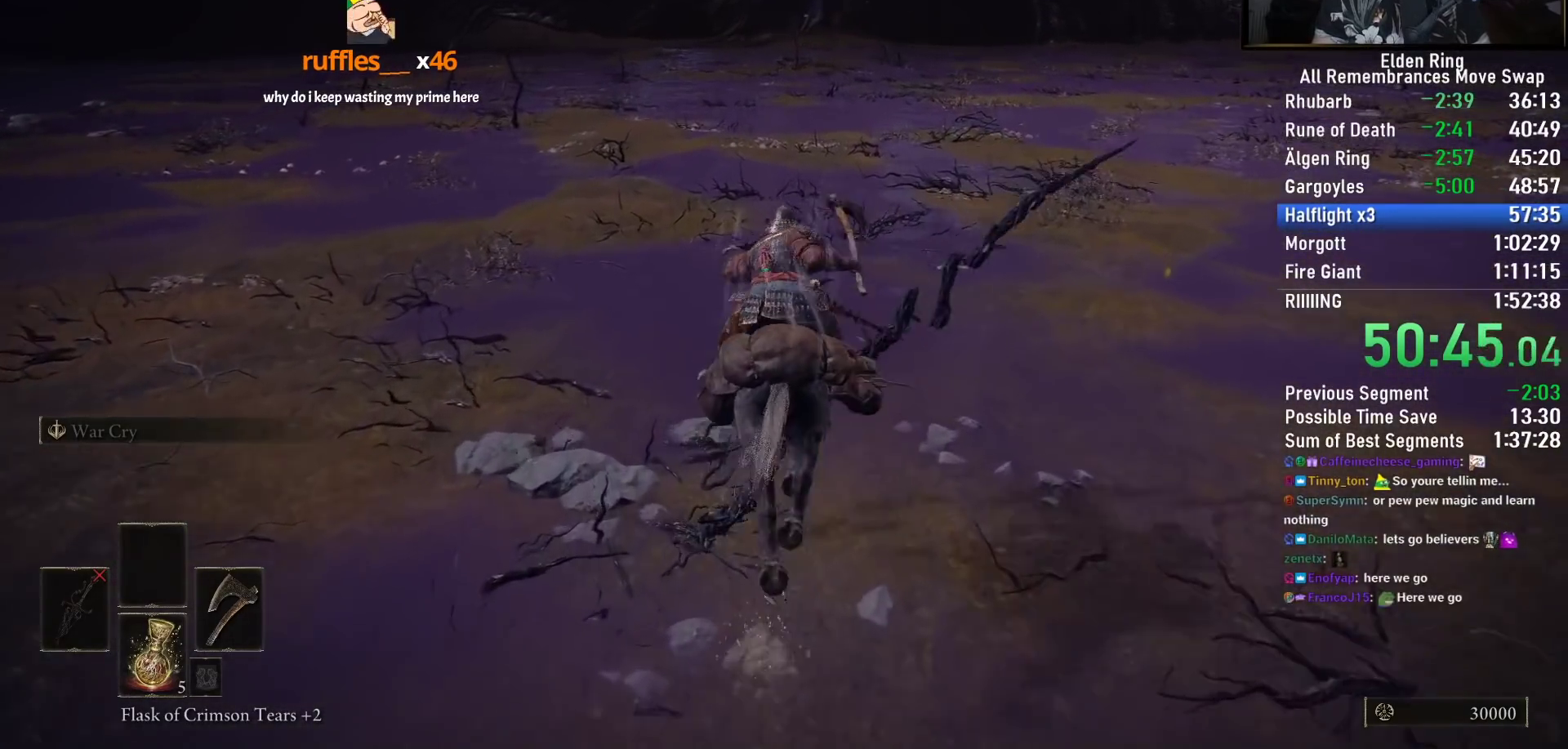
{"buttons": [], "left_stick": "up", "right_stick": "center", "events": [[233, "right_stick", "up"], [350, "right_stick", "center"]]}
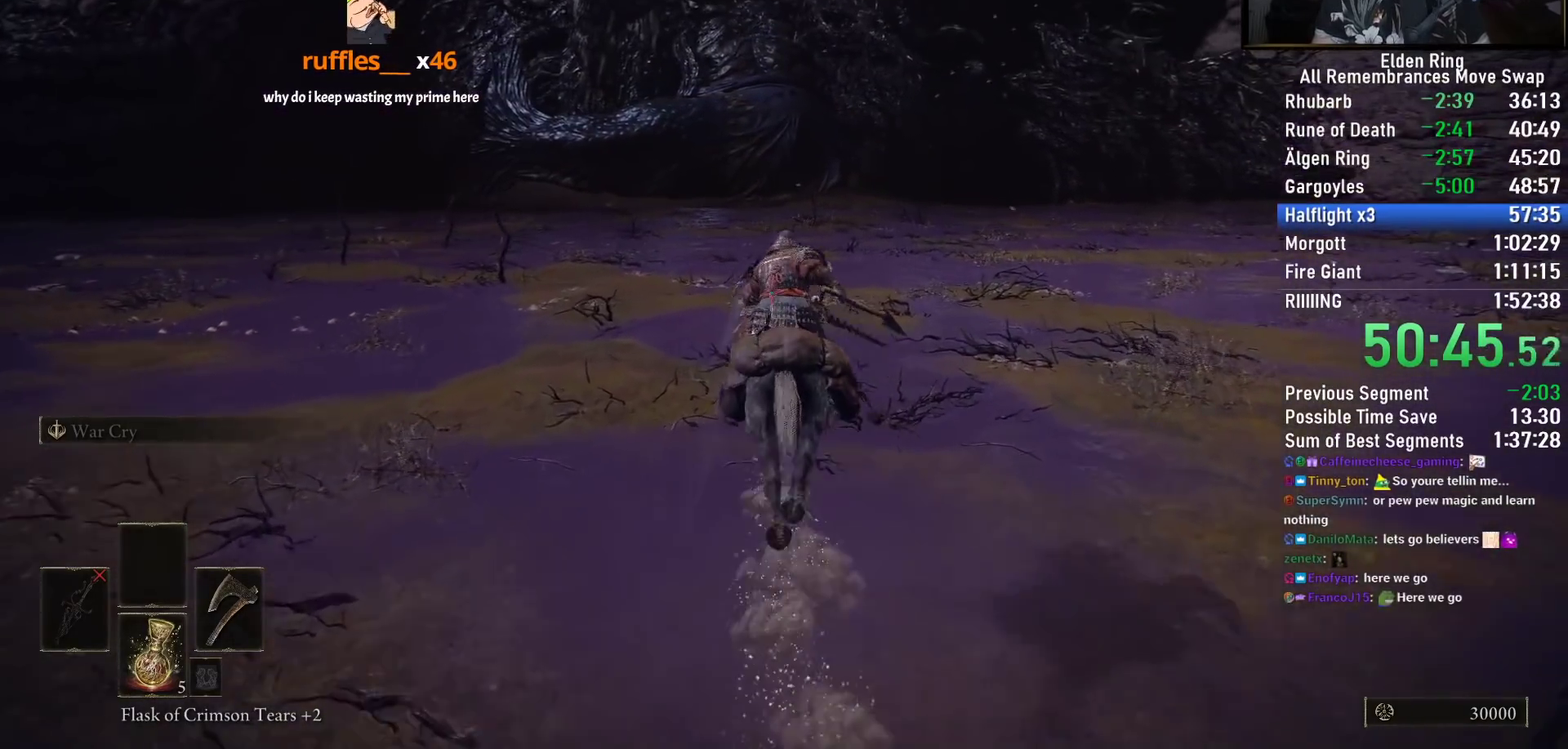
{"buttons": [], "left_stick": "up", "right_stick": "center", "events": [[250, "CROSS", "down"], [350, "CROSS", "up"]]}
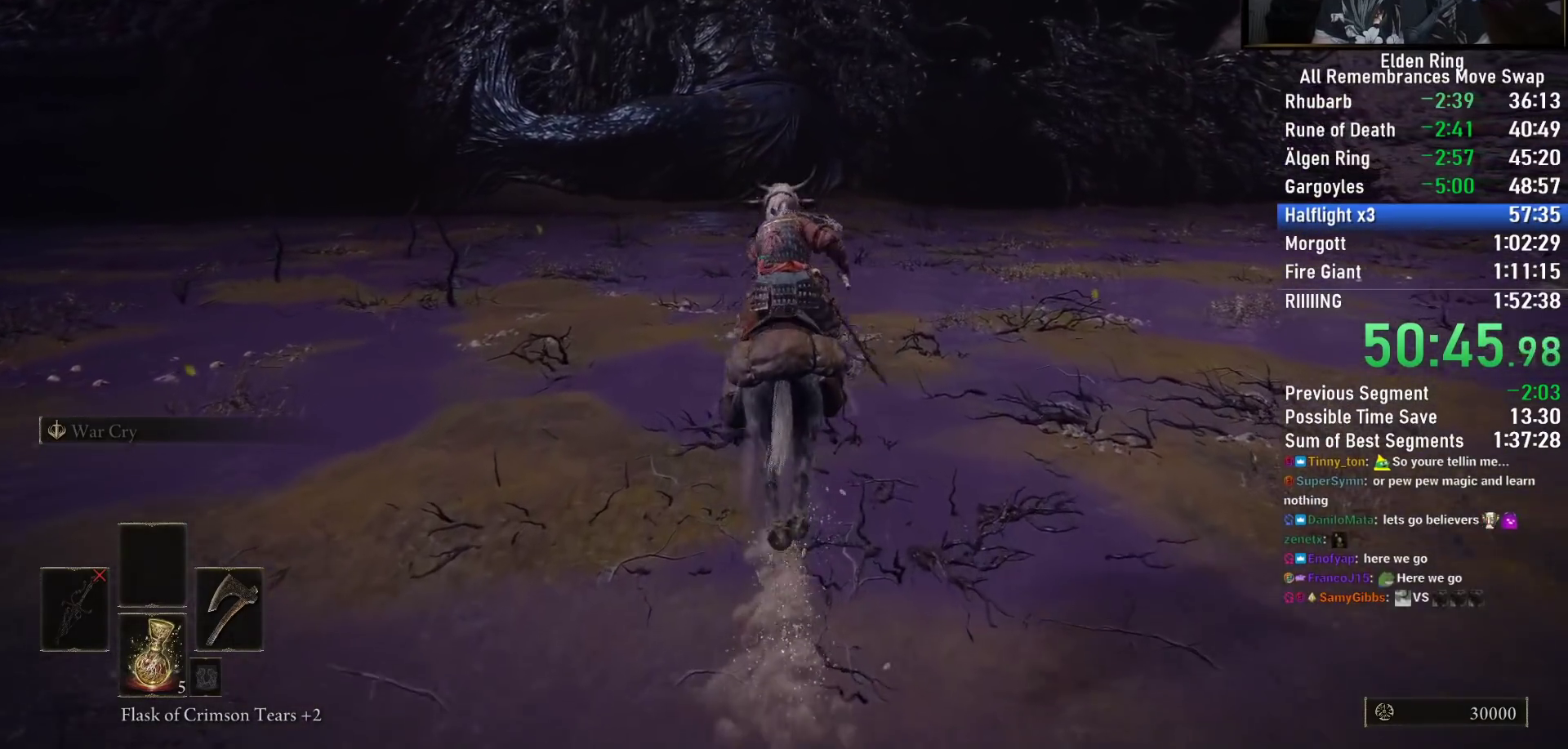
{"buttons": [], "left_stick": "up", "right_stick": "down-left", "events": [[450, "right_stick", "down-left"]]}